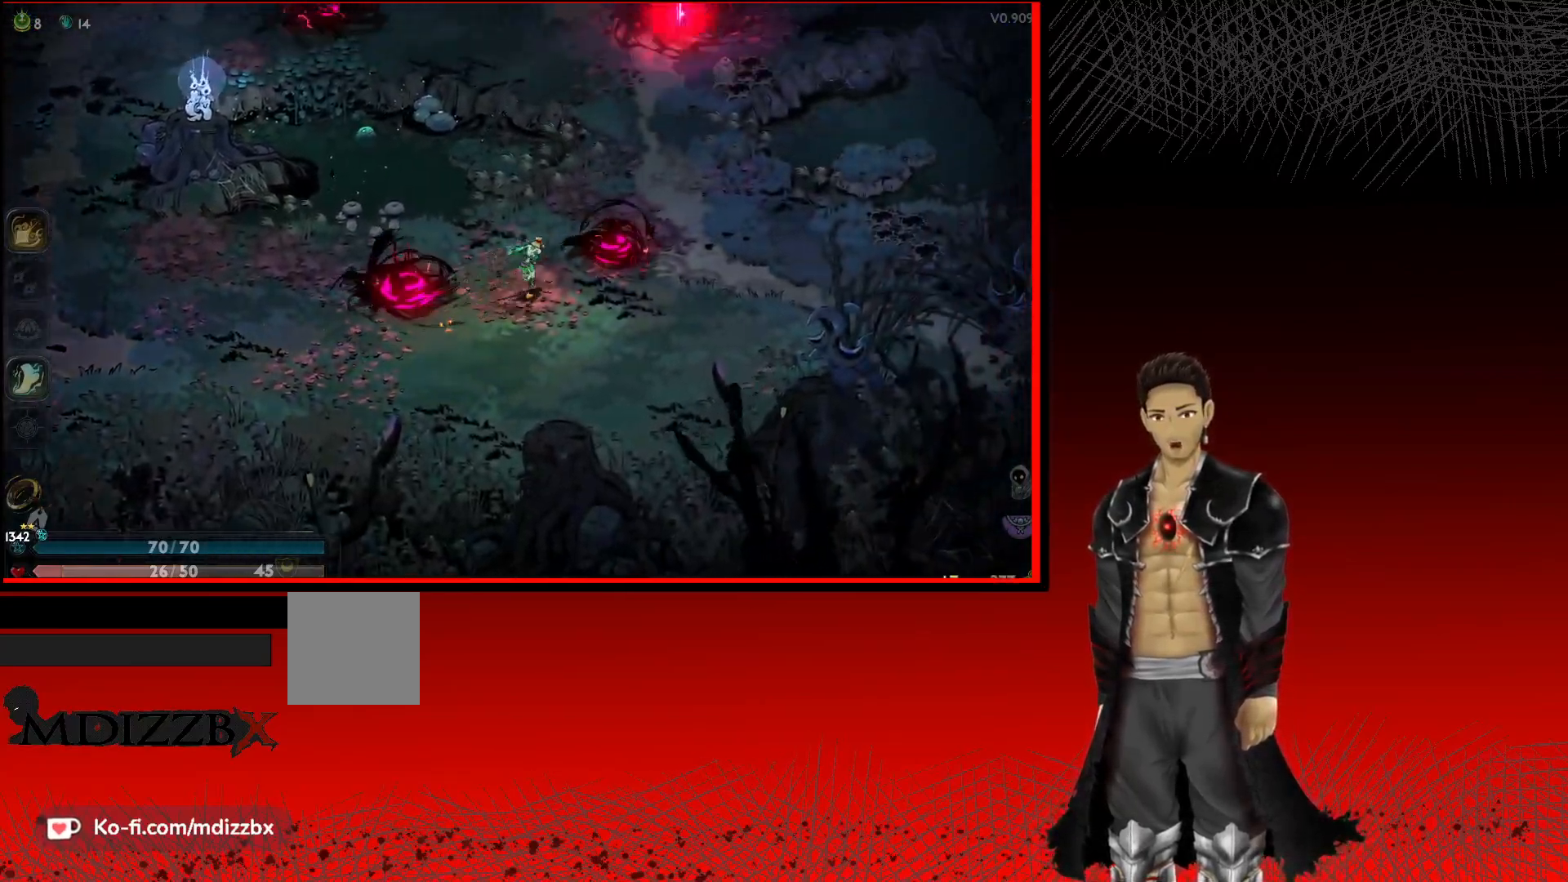
Gameplay with a controller (Xbox layout); each line is a JSON object with the inputs held at the frame after it. "events" lists button and stick changes between this image and that frame as [ms after this image, input, new state], when the widget could be followed in between.
{"buttons": ["A"], "left_stick": "left", "right_stick": "center", "events": [[83, "left_stick", "down-right"], [317, "left_stick", "down-left"], [367, "left_stick", "left"]]}
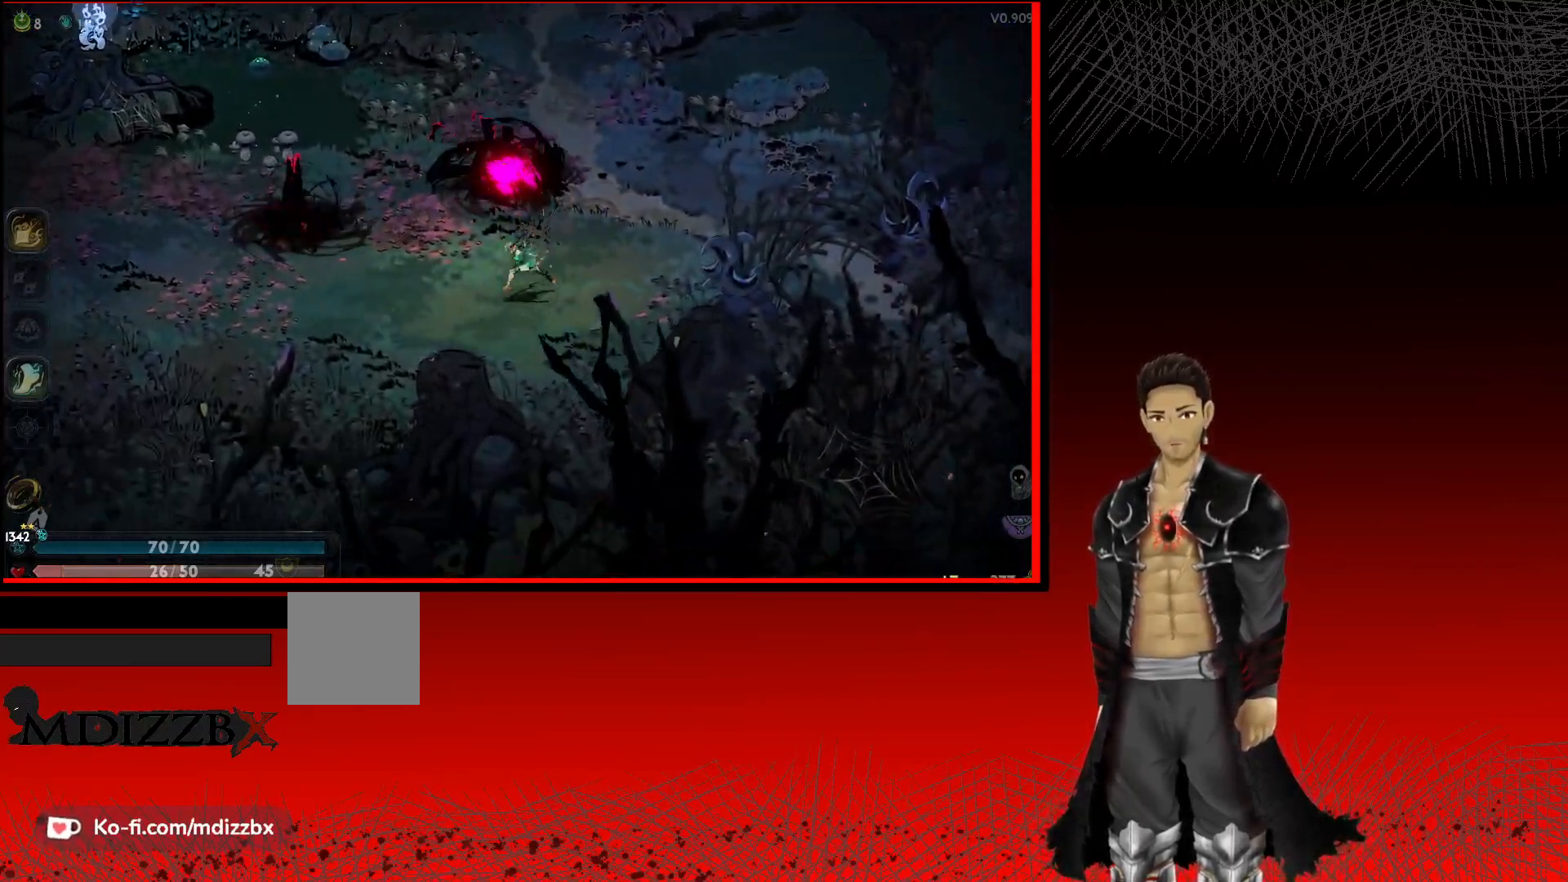
{"buttons": ["X"], "left_stick": "up-left", "right_stick": "center", "events": [[50, "A", "up"], [167, "X", "down"], [167, "left_stick", "up-left"], [333, "X", "up"], [450, "X", "down"]]}
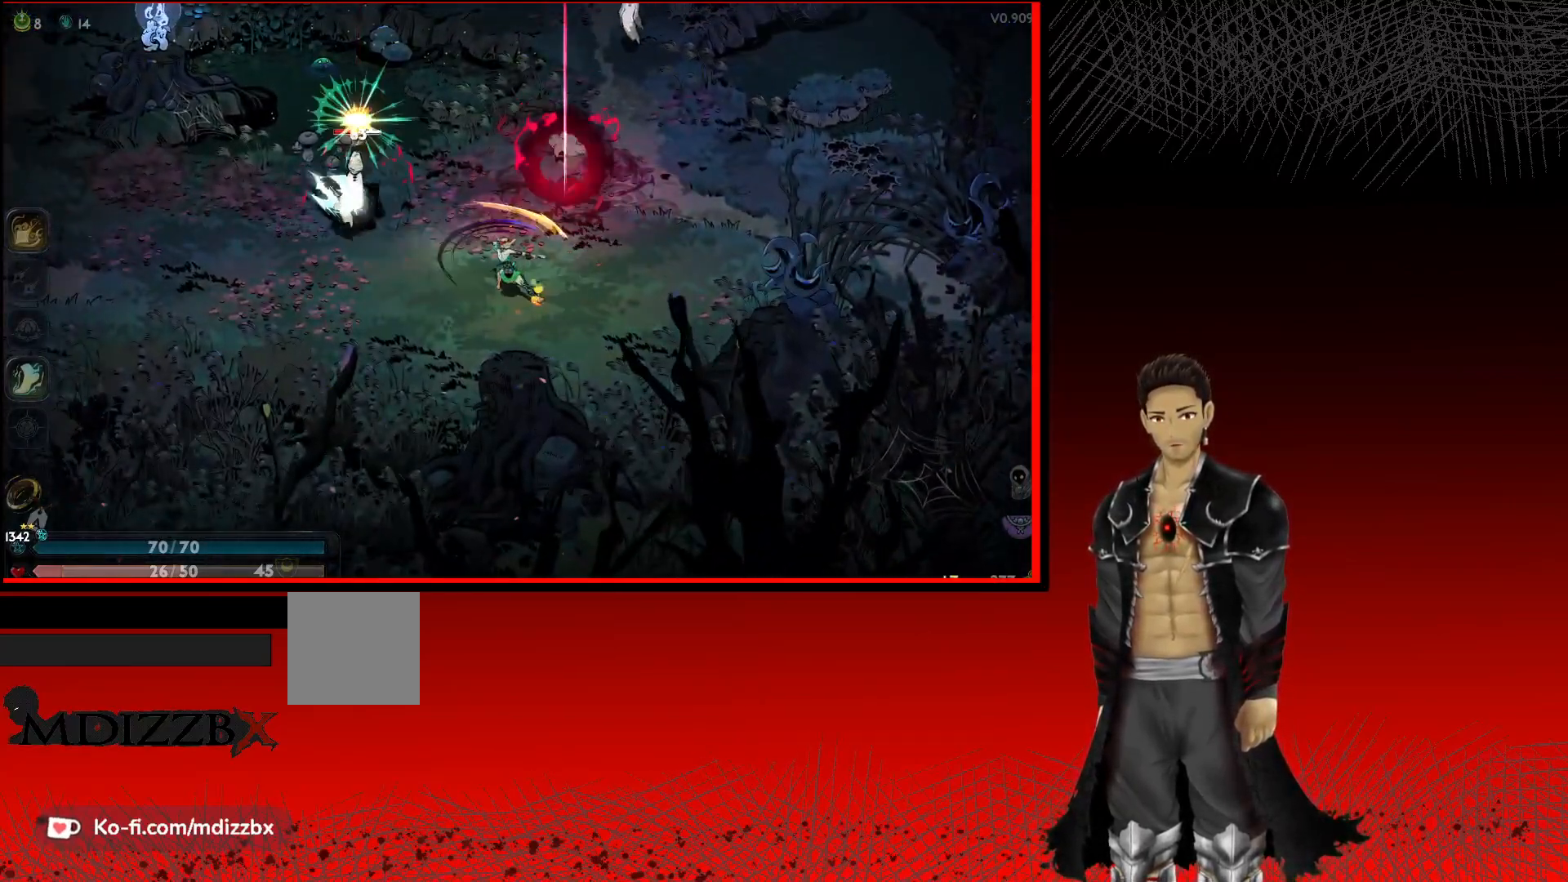
{"buttons": ["X"], "left_stick": "up-left", "right_stick": "center", "events": [[83, "X", "up"], [183, "X", "down"], [317, "X", "up"], [417, "X", "down"]]}
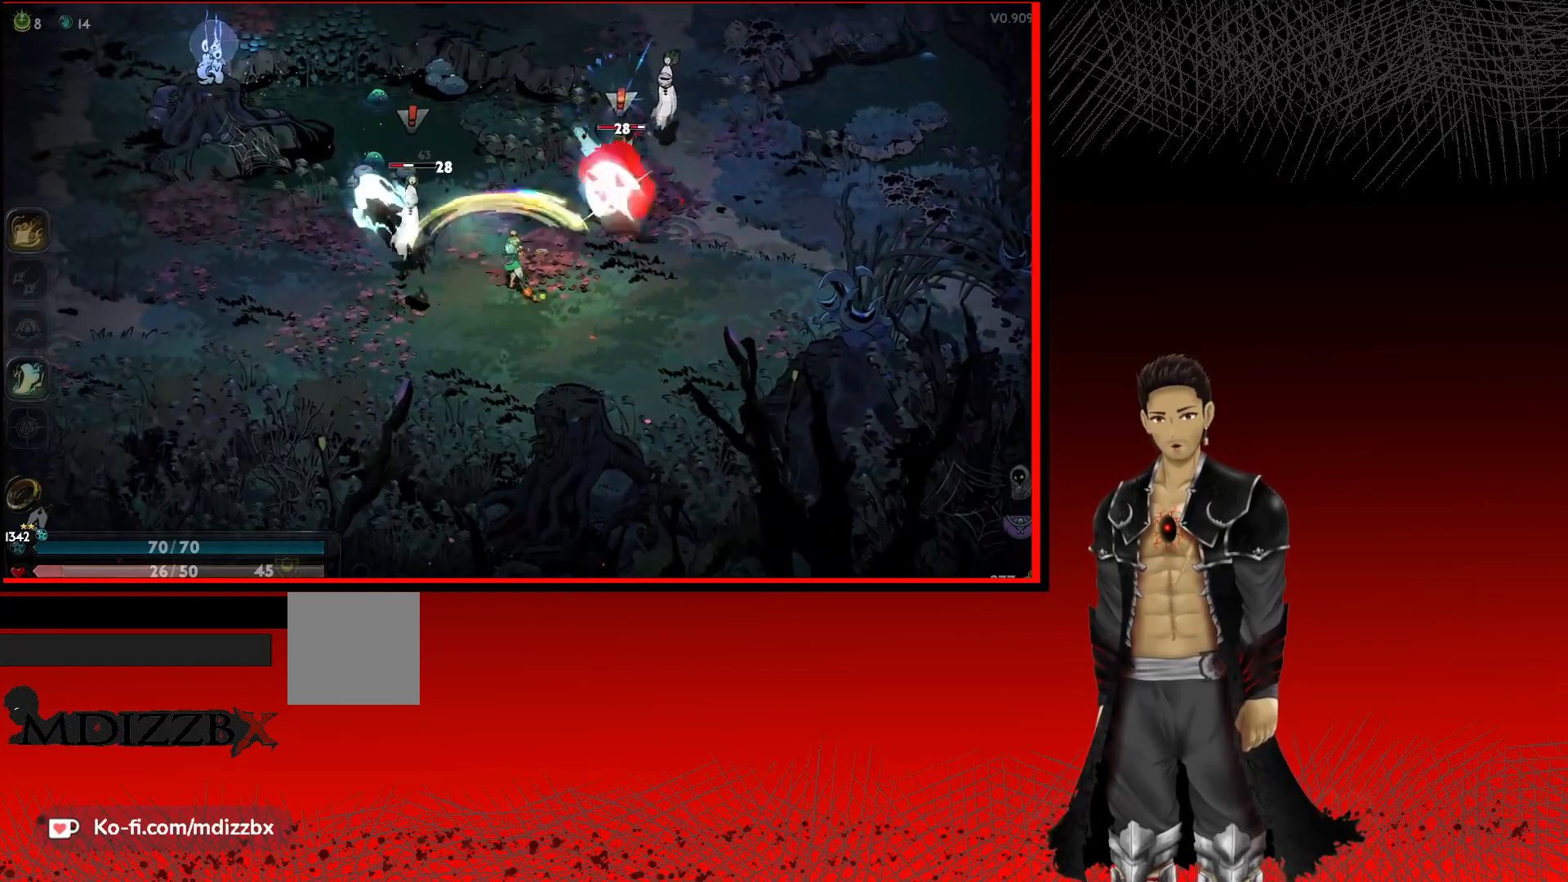
{"buttons": [], "left_stick": "up-left", "right_stick": "center", "events": [[33, "X", "up"], [133, "X", "down"], [233, "X", "up"]]}
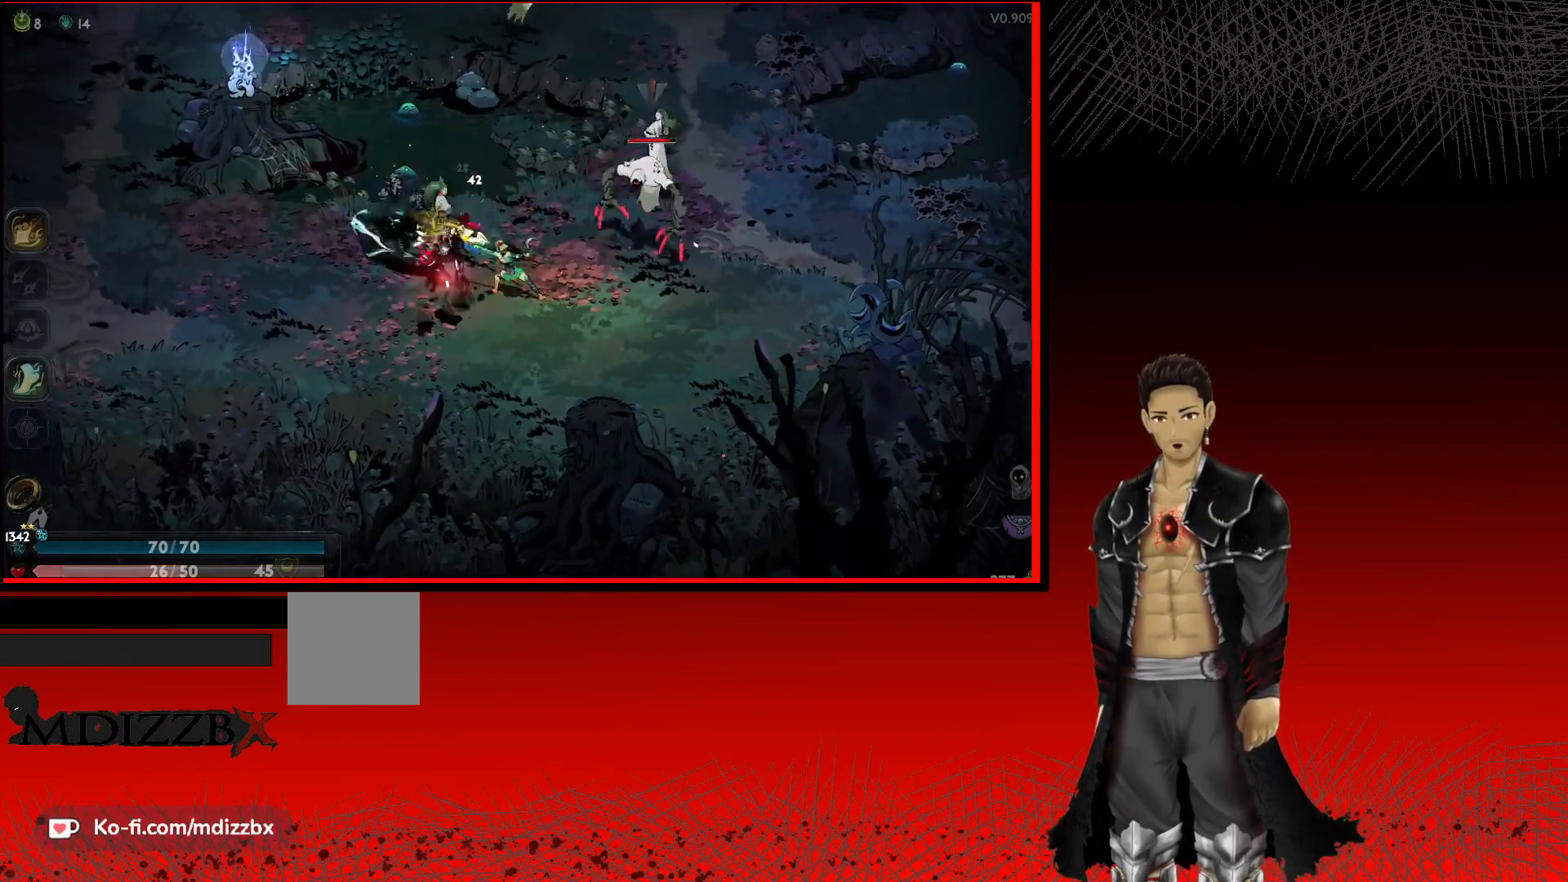
{"buttons": ["X"], "left_stick": "up-right", "right_stick": "center", "events": [[100, "left_stick", "up-right"], [217, "X", "down"], [383, "X", "up"], [467, "X", "down"]]}
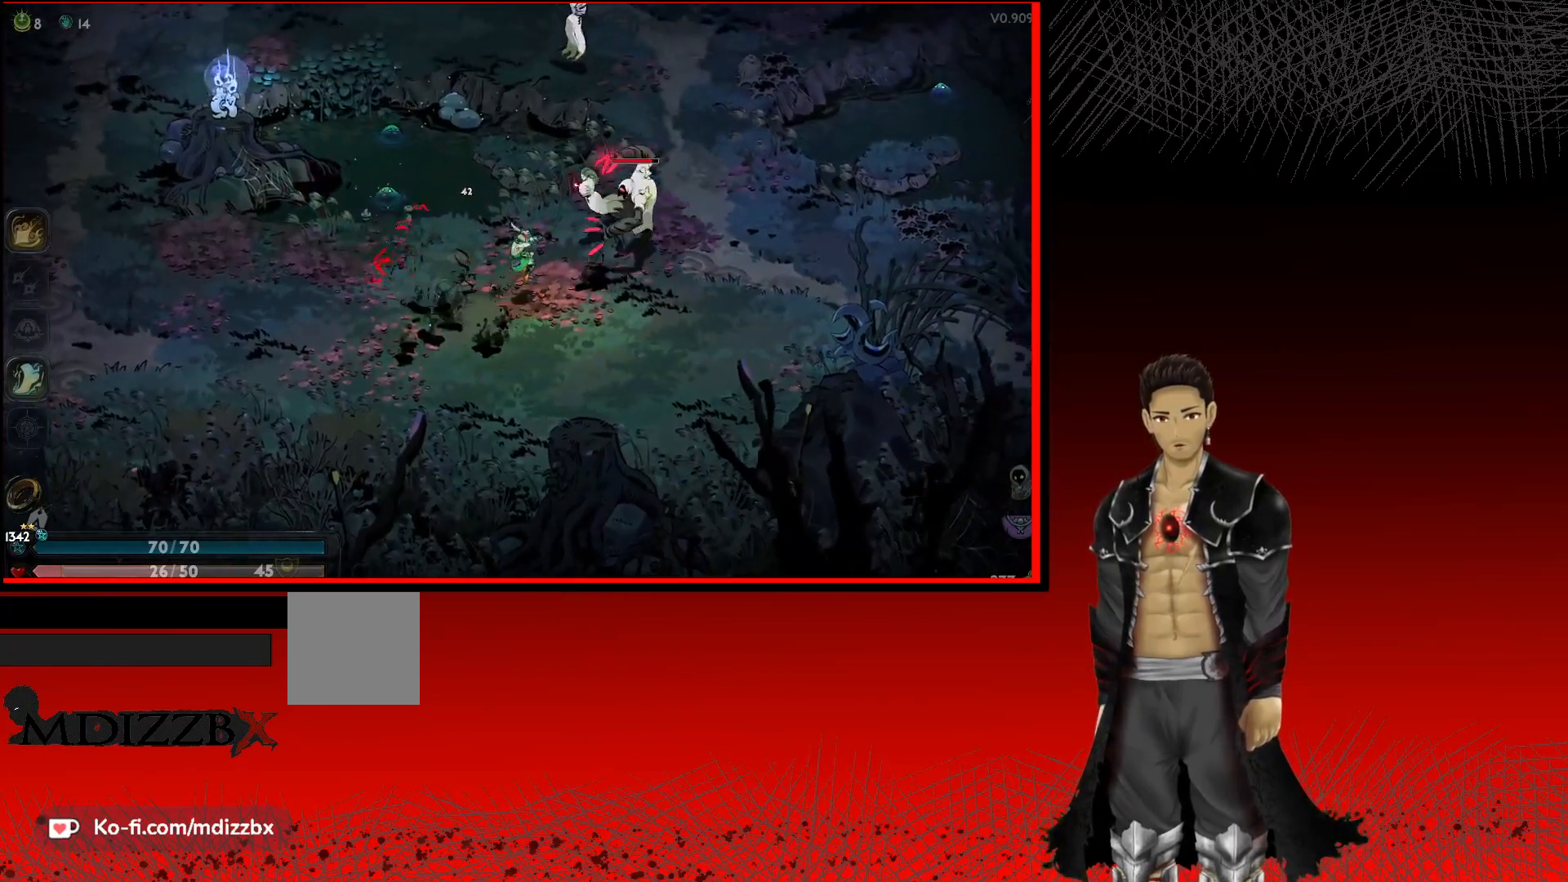
{"buttons": ["X"], "left_stick": "up-right", "right_stick": "center", "events": [[133, "X", "up"], [217, "X", "down"], [350, "X", "up"], [450, "X", "down"]]}
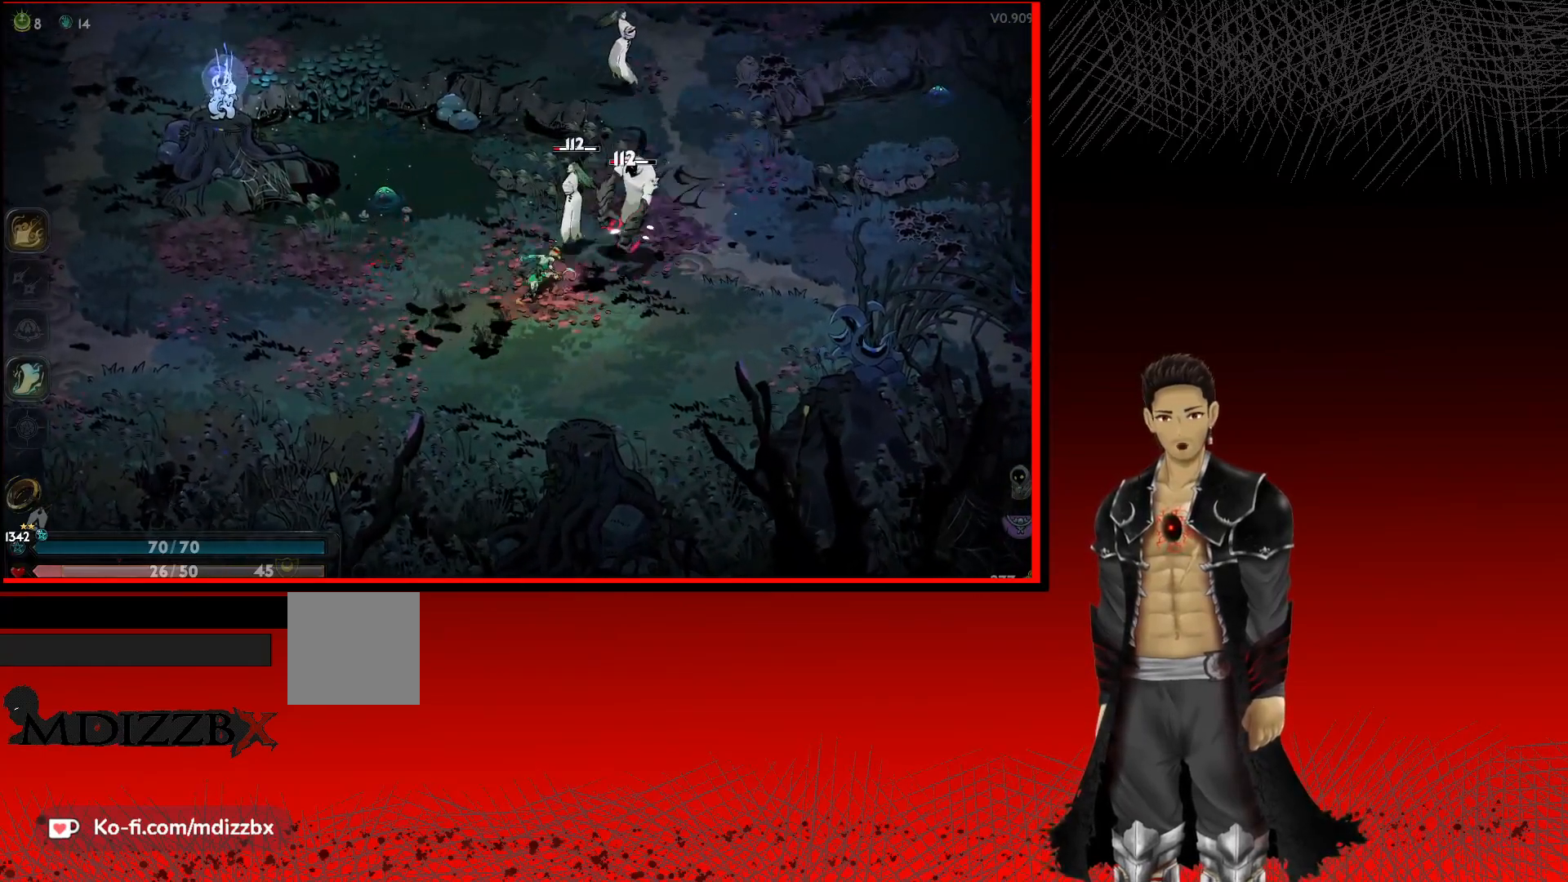
{"buttons": [], "left_stick": "up-right", "right_stick": "center", "events": [[50, "X", "up"], [150, "X", "down"], [283, "X", "up"], [367, "X", "down"], [500, "X", "up"]]}
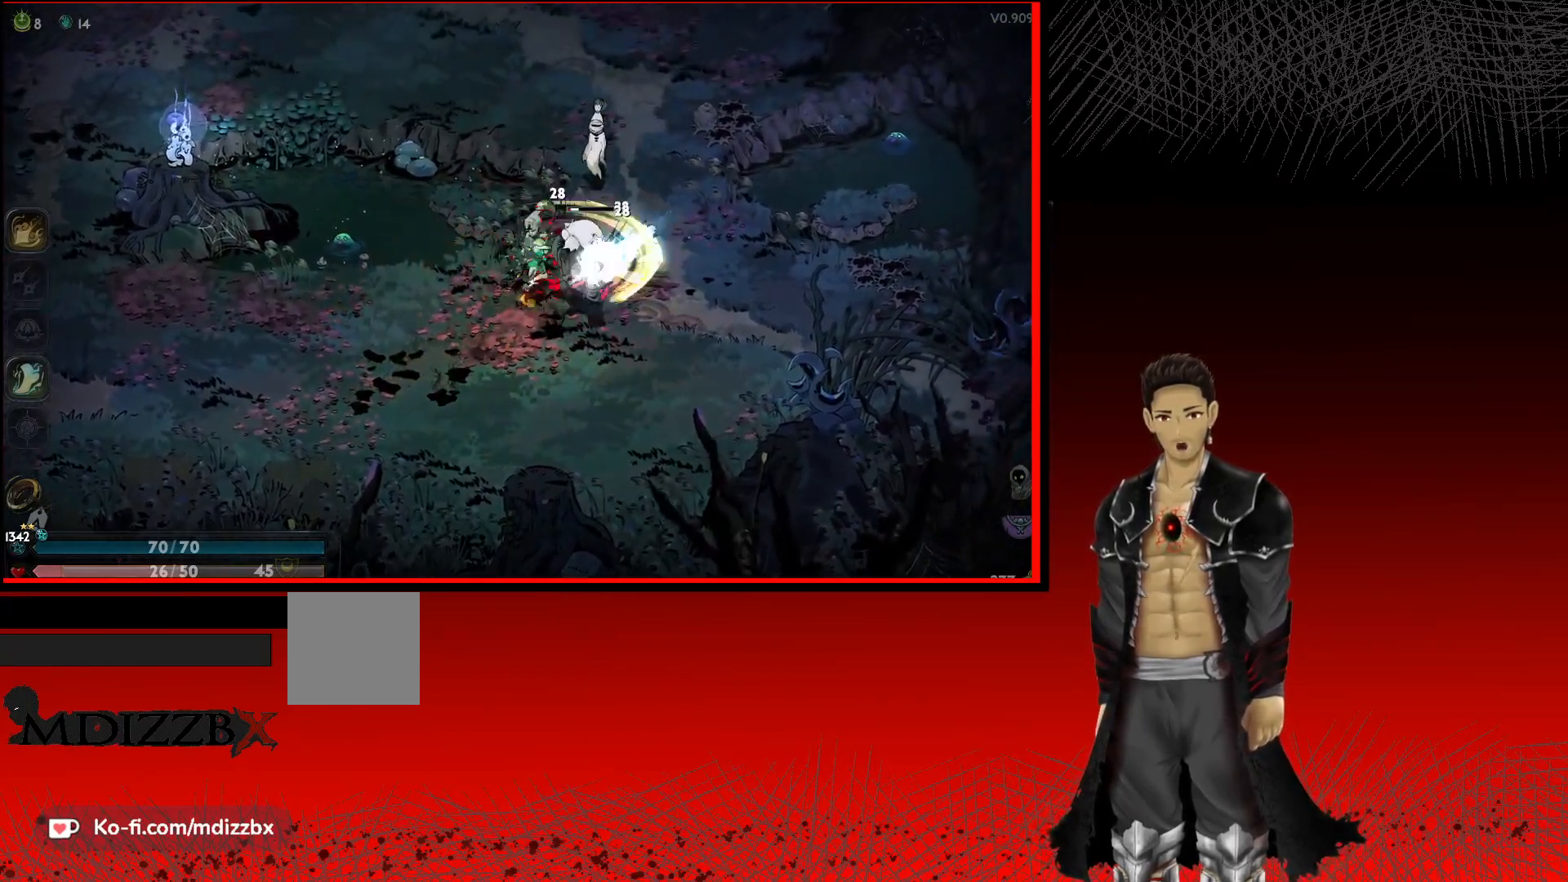
{"buttons": [], "left_stick": "up-right", "right_stick": "center", "events": [[117, "X", "down"], [217, "X", "up"], [333, "X", "down"], [450, "X", "up"]]}
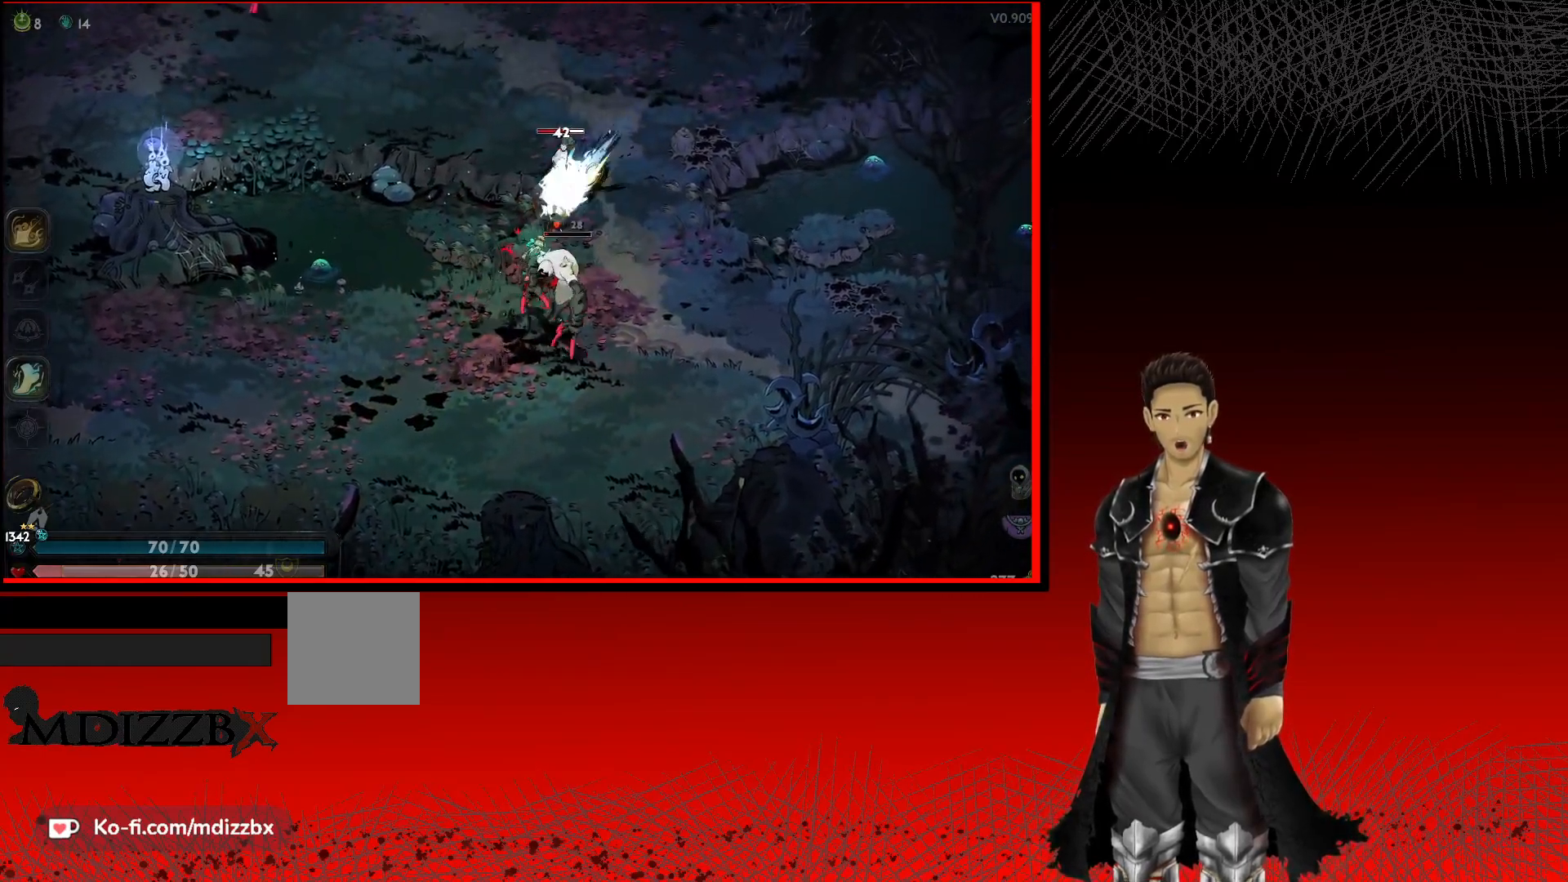
{"buttons": [], "left_stick": "down-right", "right_stick": "center", "events": [[50, "X", "down"], [200, "X", "up"], [300, "X", "down"], [300, "left_stick", "down-right"], [433, "X", "up"]]}
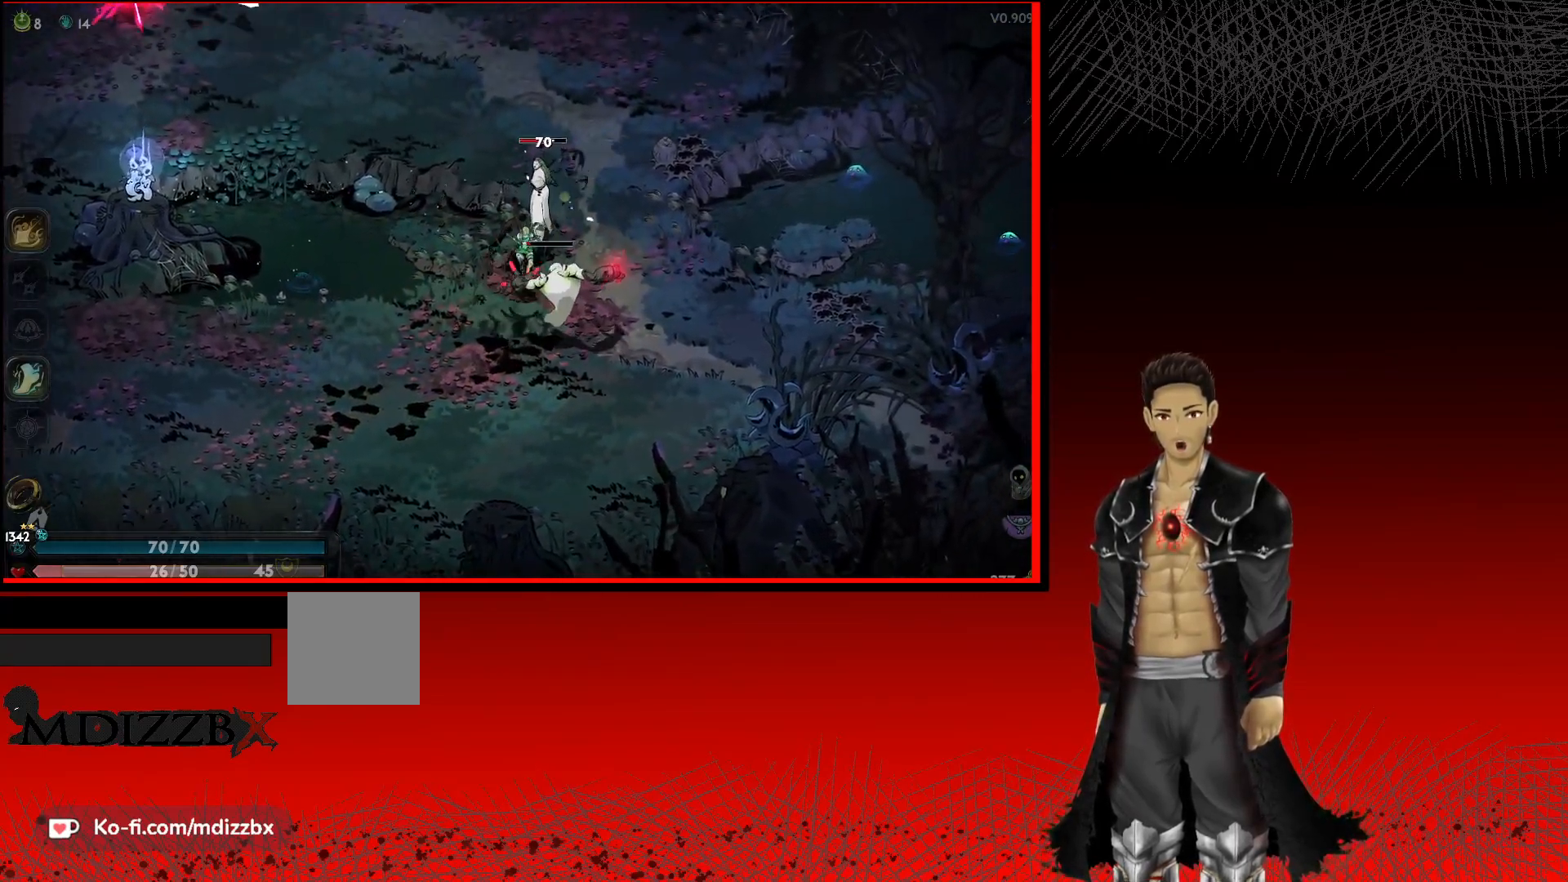
{"buttons": ["A", "X"], "left_stick": "down-right", "right_stick": "center", "events": [[17, "X", "down"], [133, "X", "up"], [300, "A", "down"], [483, "X", "down"]]}
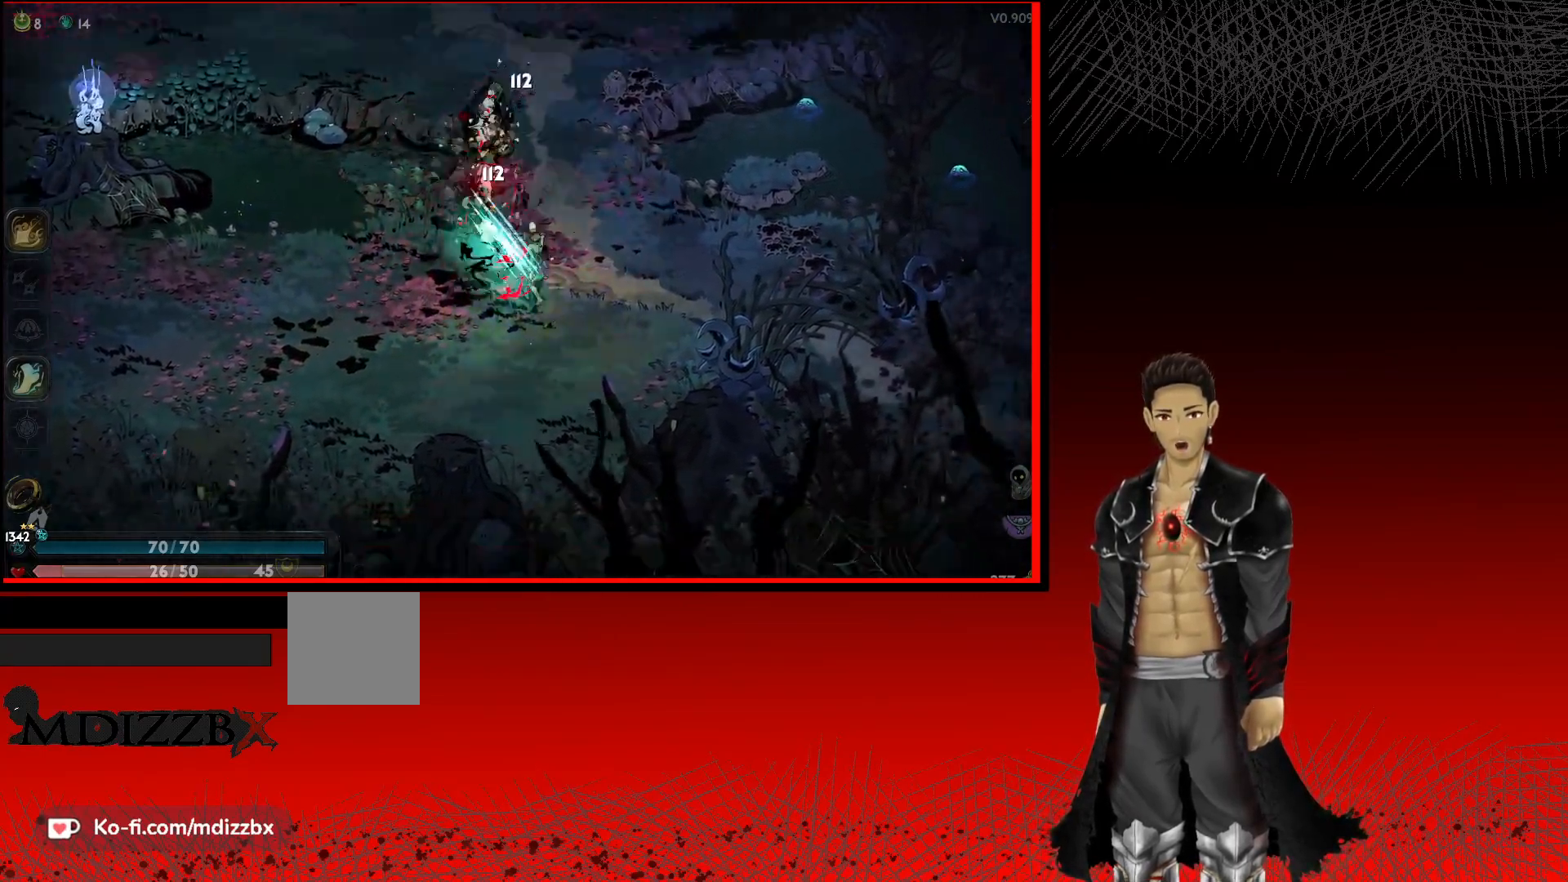
{"buttons": ["A"], "left_stick": "up", "right_stick": "center", "events": [[17, "A", "up"], [100, "X", "up"], [117, "left_stick", "up"], [383, "A", "down"]]}
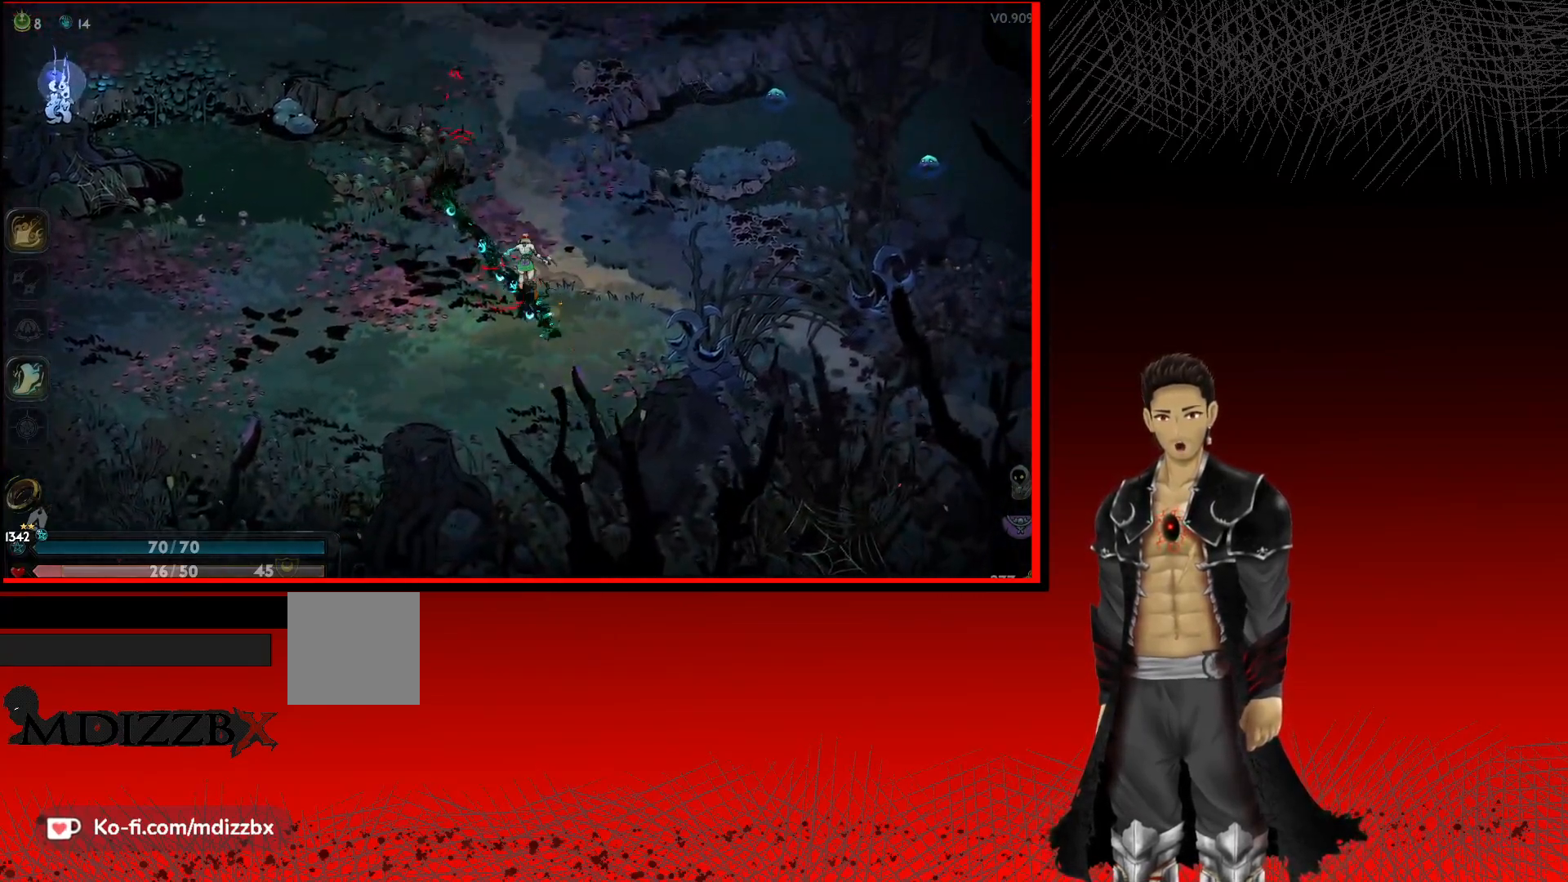
{"buttons": ["A"], "left_stick": "up", "right_stick": "center", "events": []}
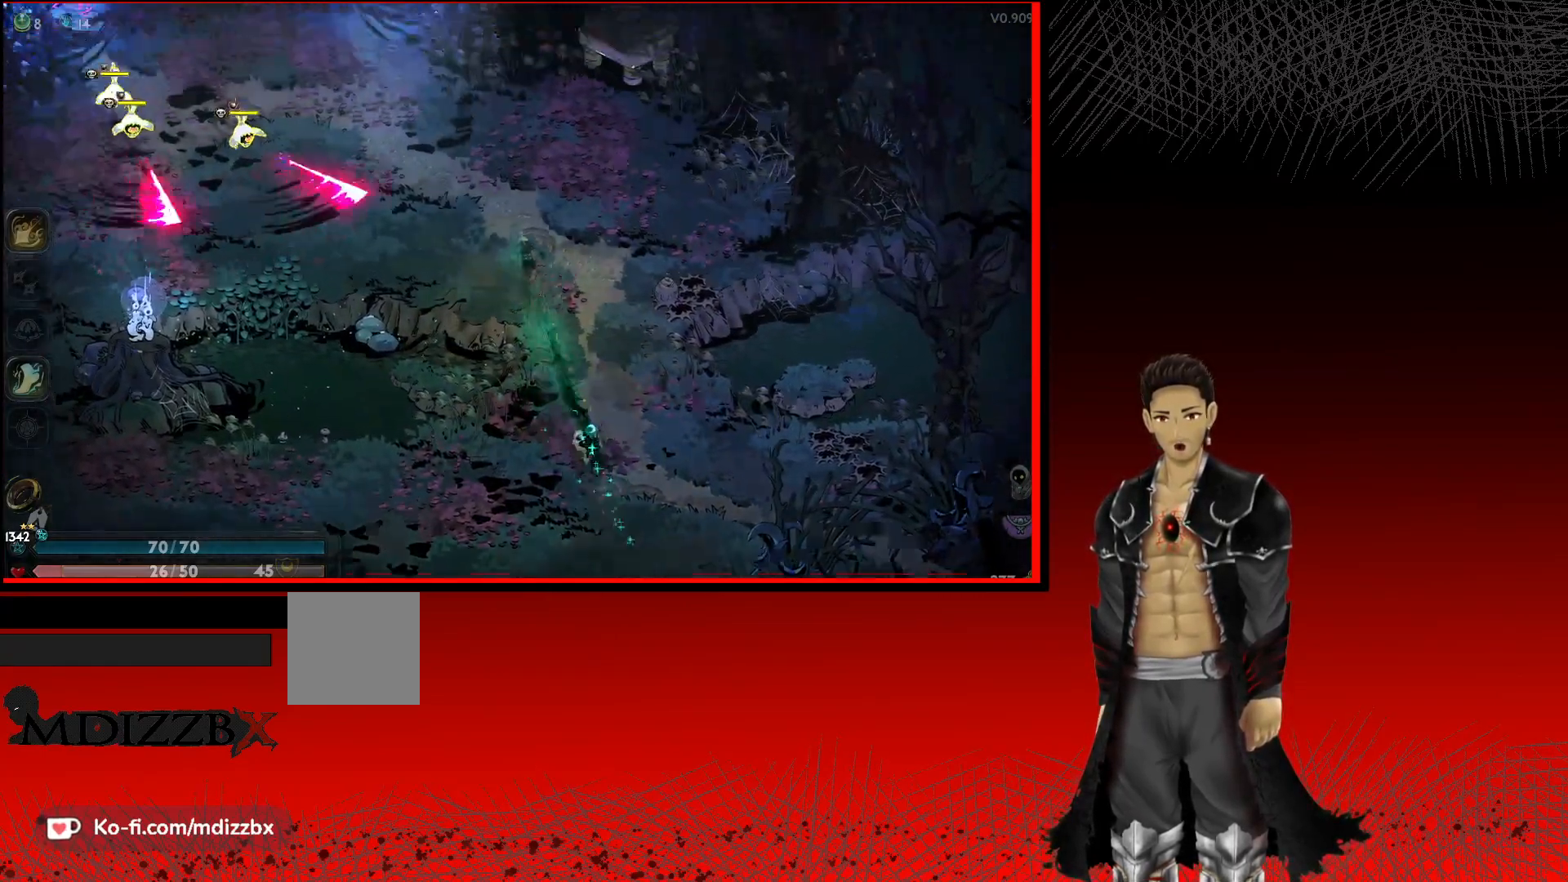
{"buttons": ["A", "X"], "left_stick": "left", "right_stick": "center", "events": [[67, "left_stick", "up-left"], [317, "X", "down"], [350, "left_stick", "left"]]}
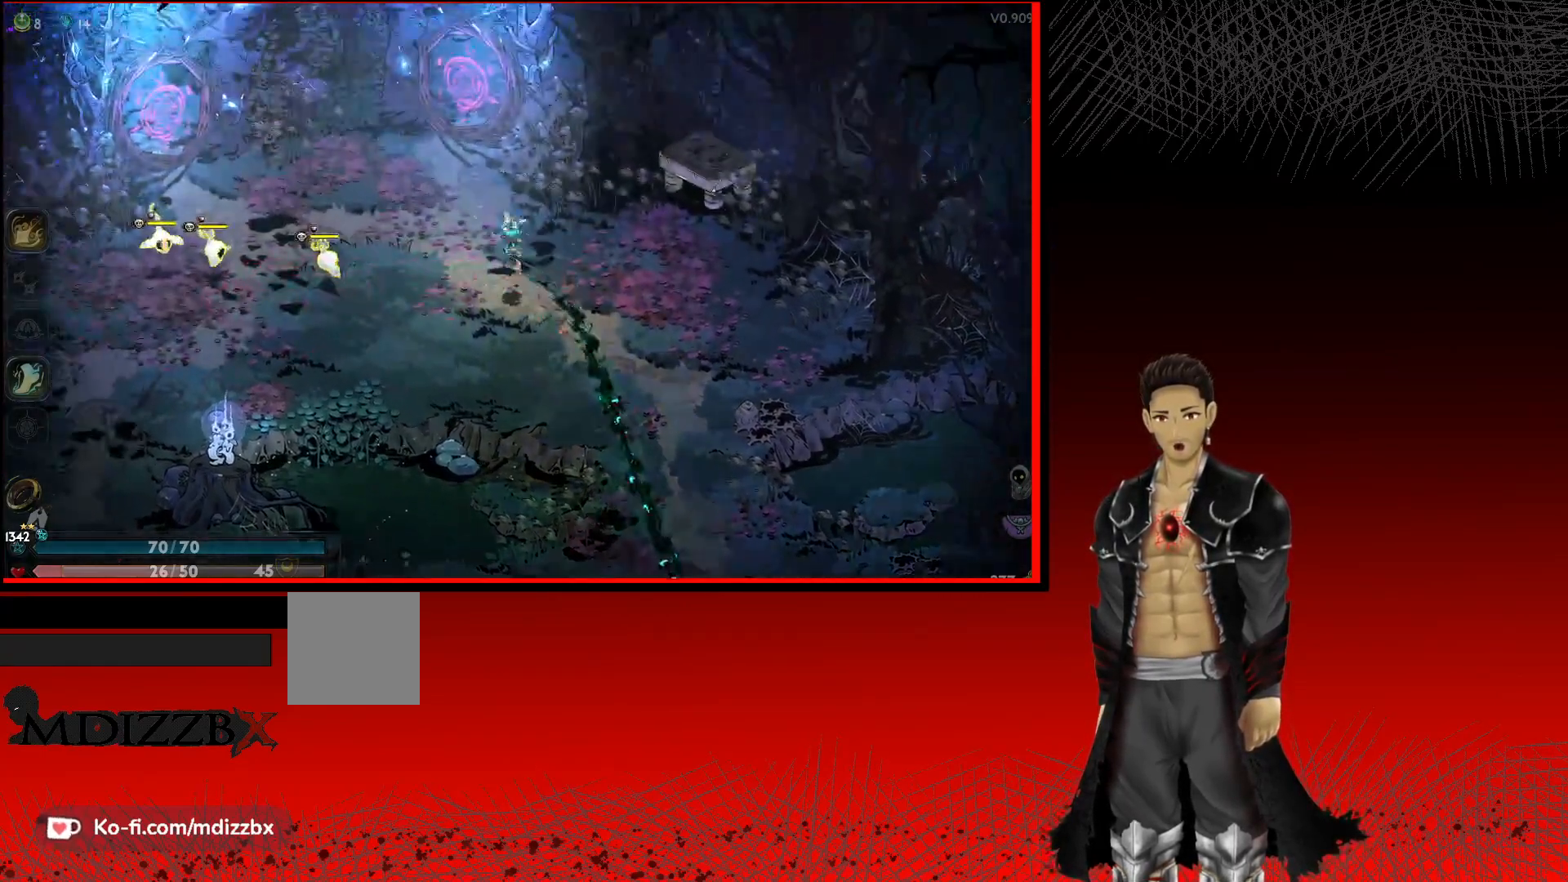
{"buttons": ["X"], "left_stick": "left", "right_stick": "center", "events": [[150, "X", "up"], [167, "A", "up"], [433, "X", "down"]]}
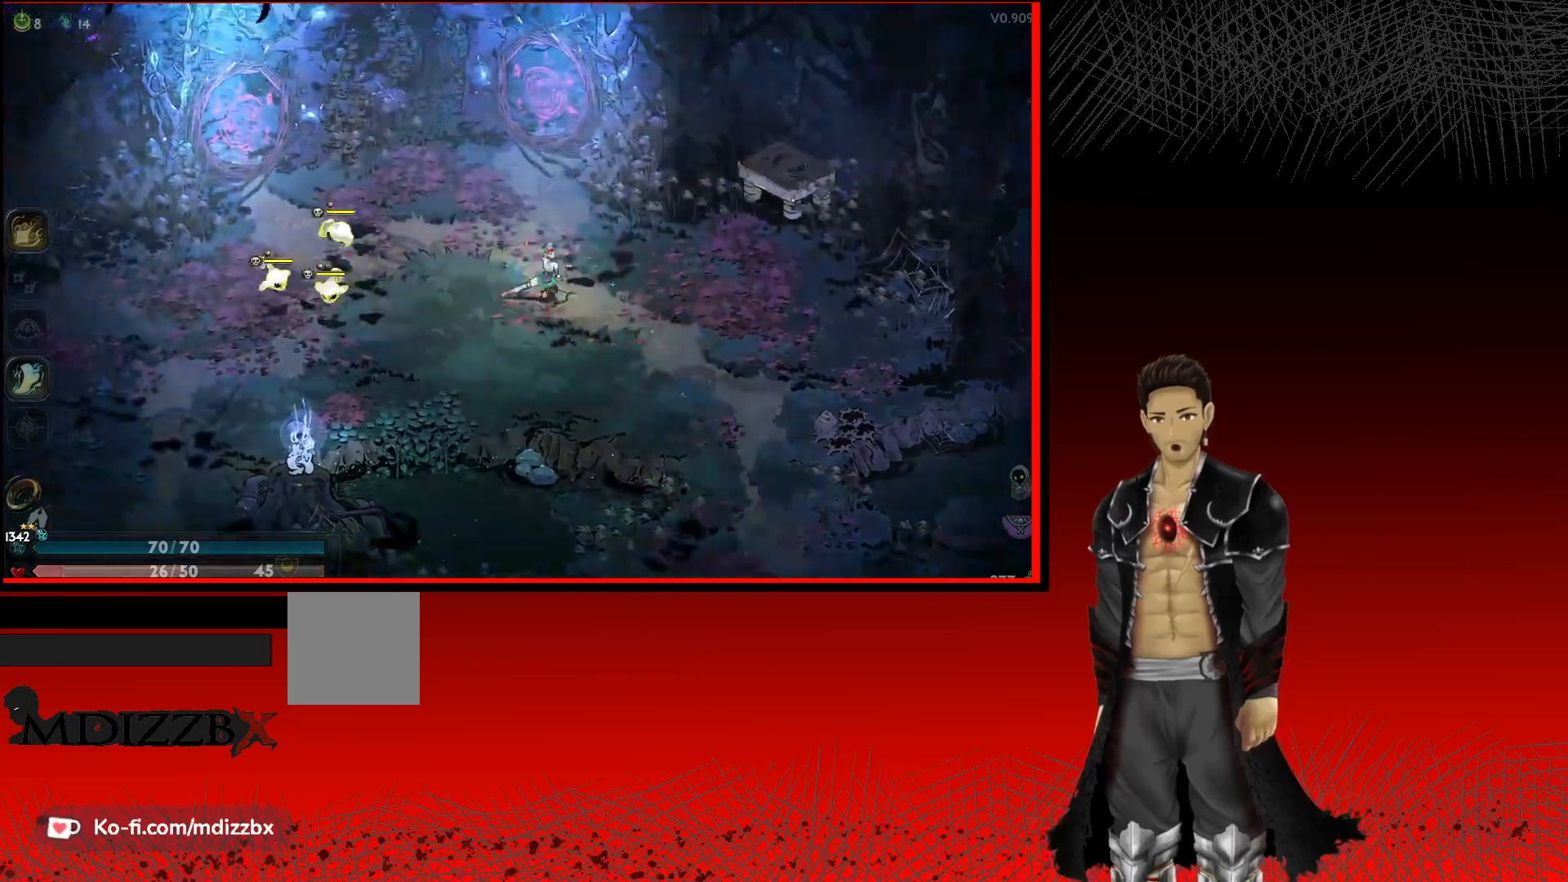
{"buttons": ["X"], "left_stick": "left", "right_stick": "center", "events": [[100, "X", "up"], [233, "X", "down"], [383, "X", "up"], [467, "X", "down"]]}
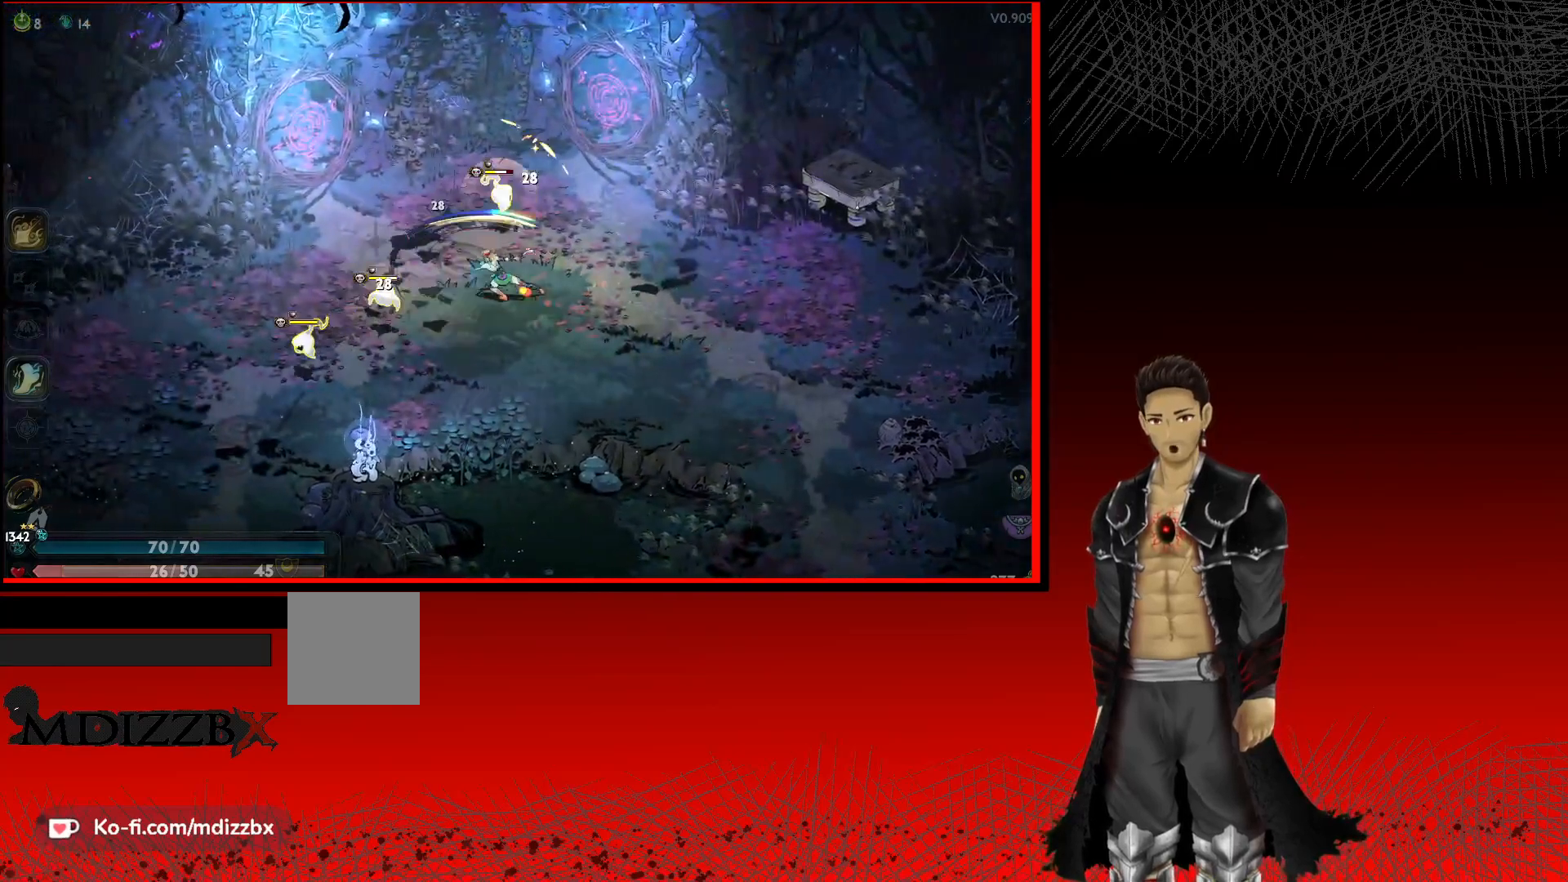
{"buttons": ["X"], "left_stick": "left", "right_stick": "center", "events": [[100, "X", "up"], [217, "X", "down"], [333, "X", "up"], [433, "X", "down"]]}
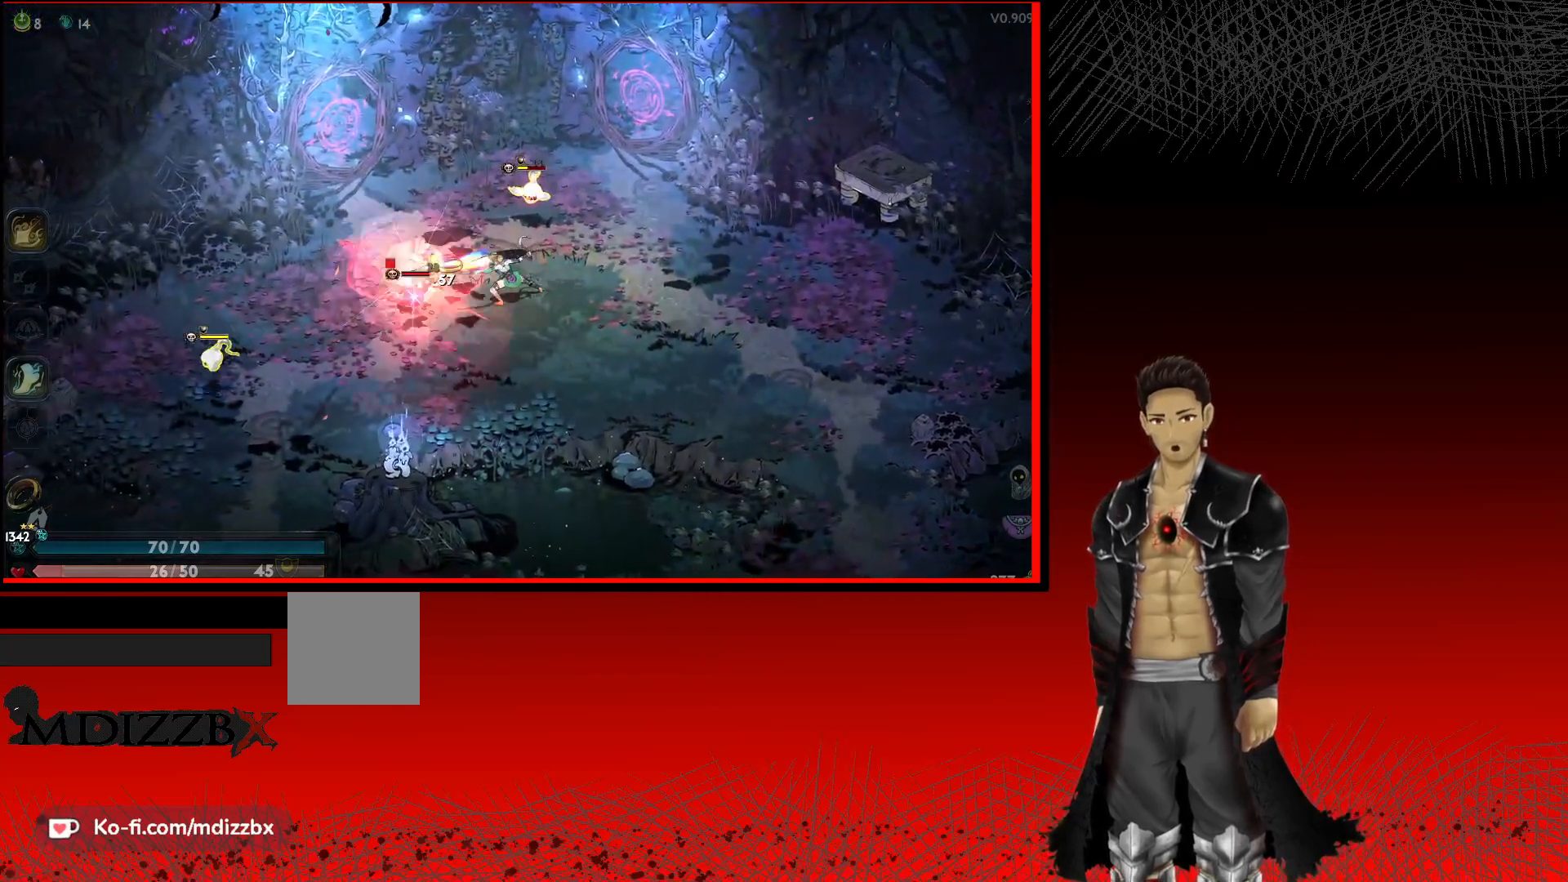
{"buttons": [], "left_stick": "up", "right_stick": "center", "events": [[33, "left_stick", "up-left"], [50, "X", "up"], [167, "X", "down"], [267, "X", "up"], [317, "left_stick", "up"], [367, "X", "down"], [483, "X", "up"]]}
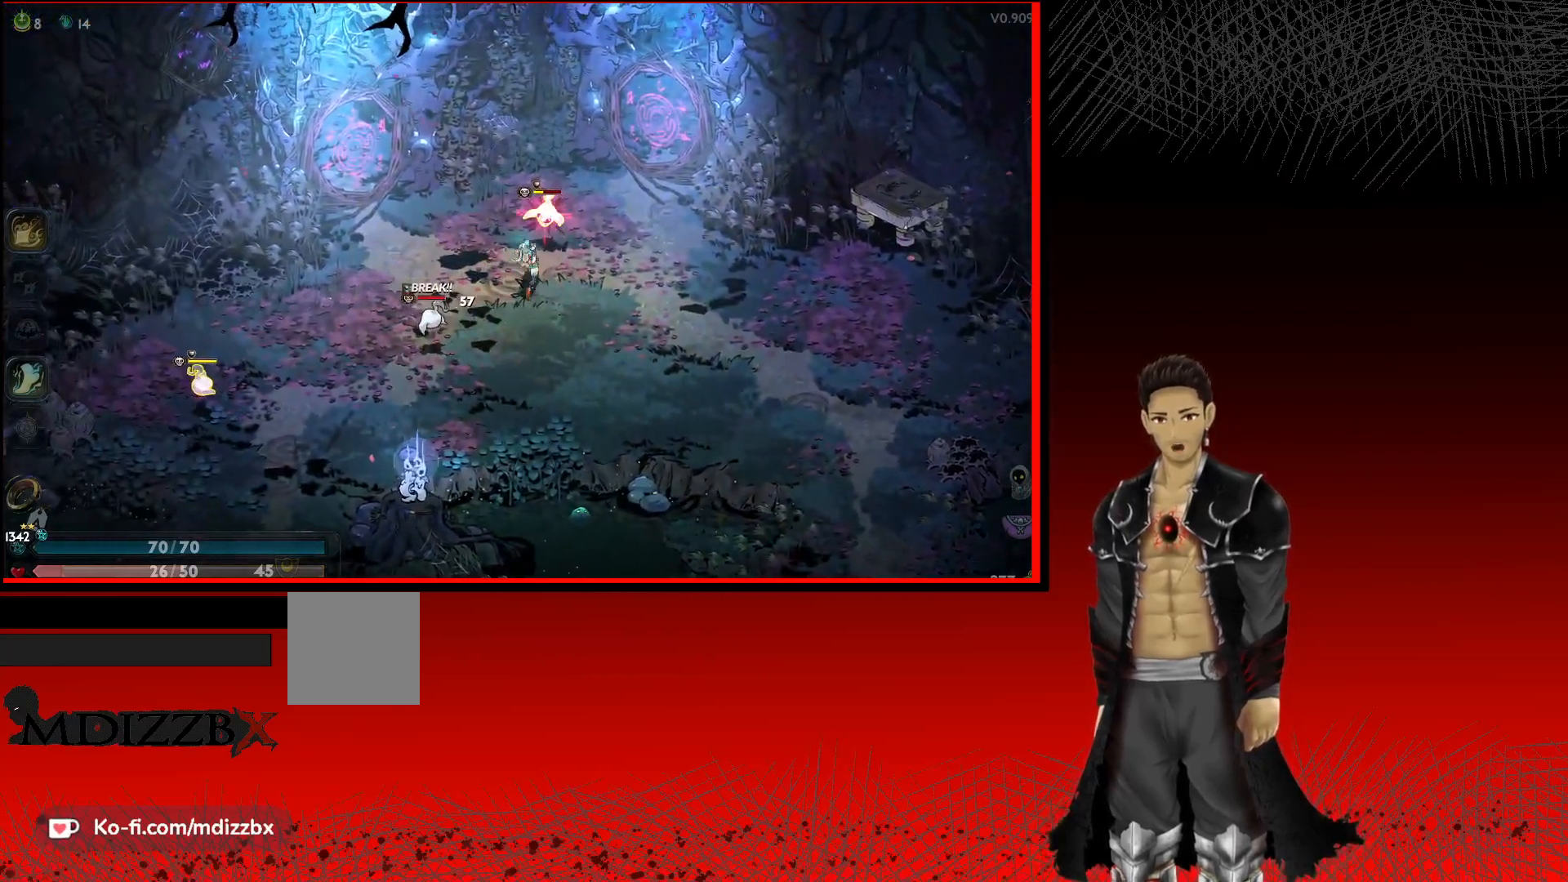
{"buttons": ["X"], "left_stick": "left", "right_stick": "center", "events": [[133, "X", "down"], [233, "left_stick", "left"], [250, "X", "up"], [400, "X", "down"]]}
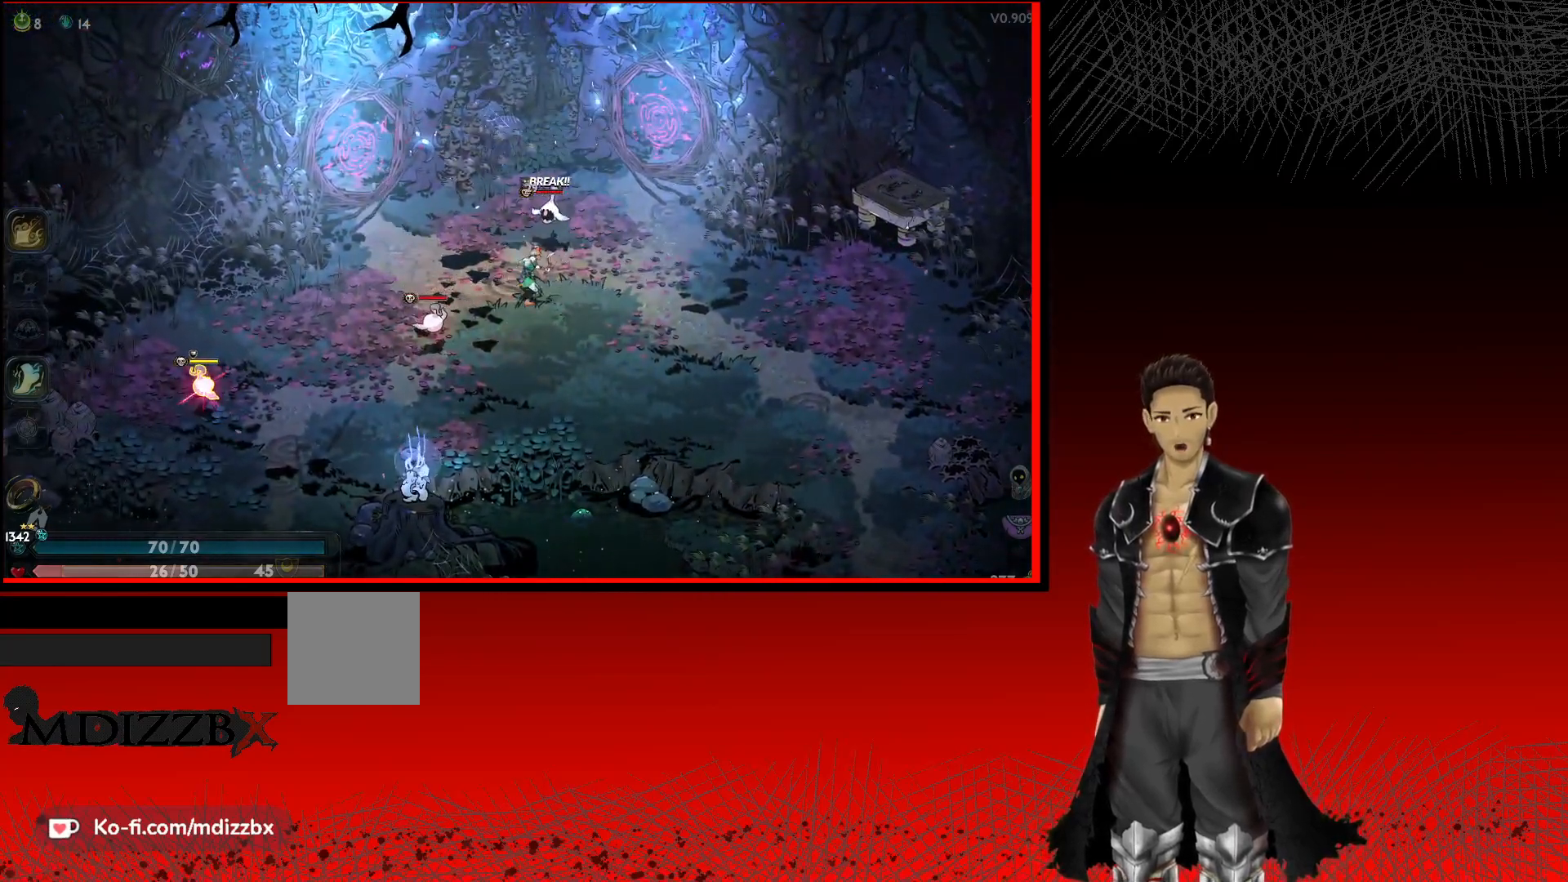
{"buttons": [], "left_stick": "left", "right_stick": "center", "events": [[33, "X", "up"], [117, "X", "down"], [267, "X", "up"], [367, "X", "down"], [483, "X", "up"]]}
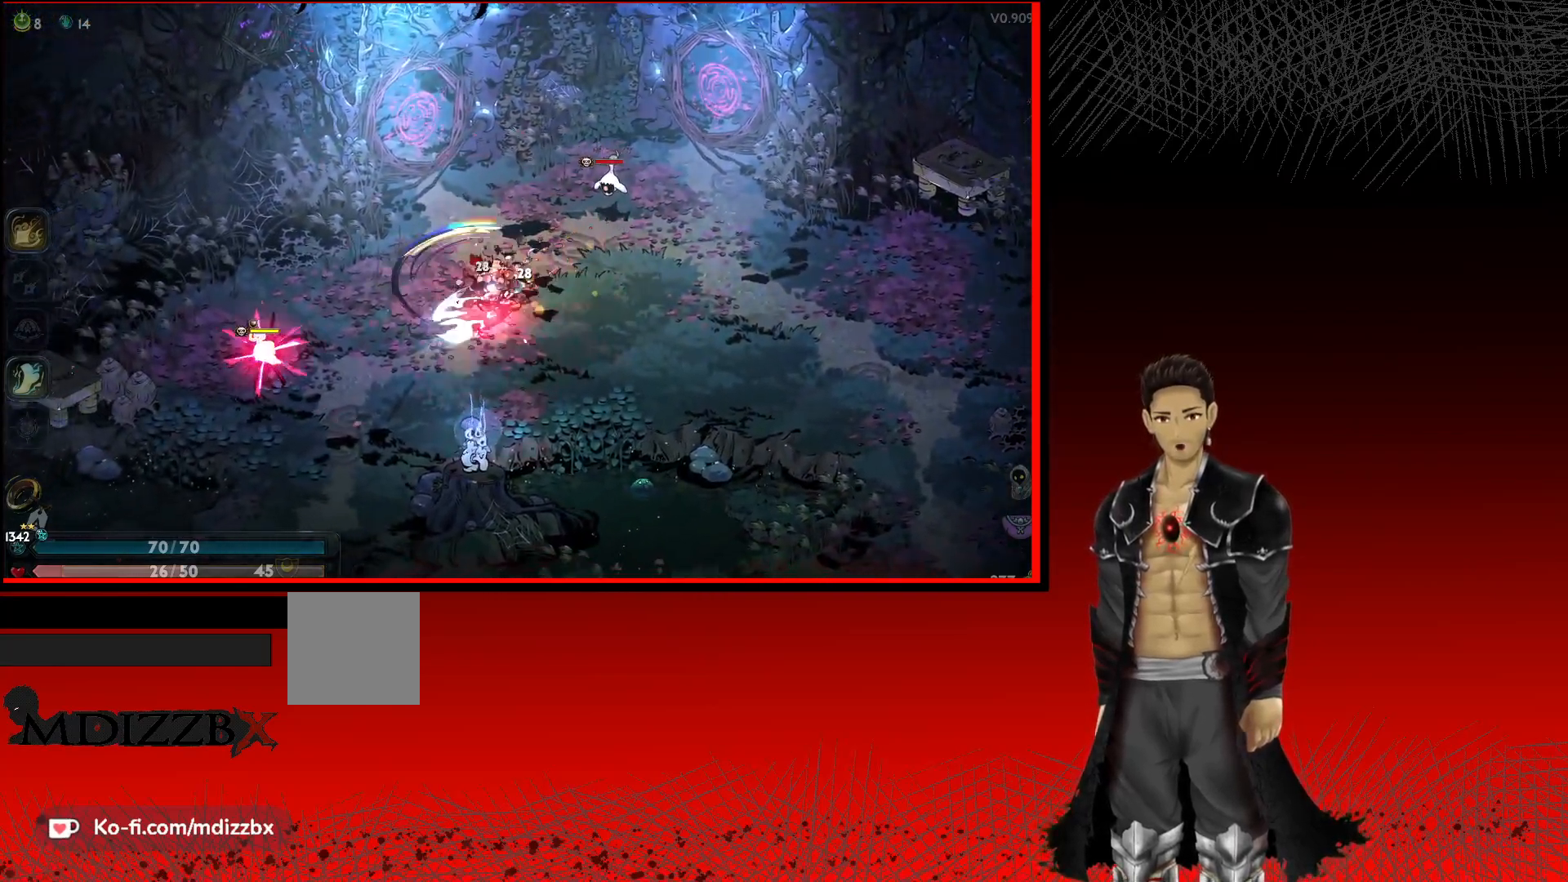
{"buttons": ["A", "X"], "left_stick": "left", "right_stick": "center", "events": [[83, "X", "down"], [200, "X", "up"], [367, "A", "down"], [400, "X", "down"]]}
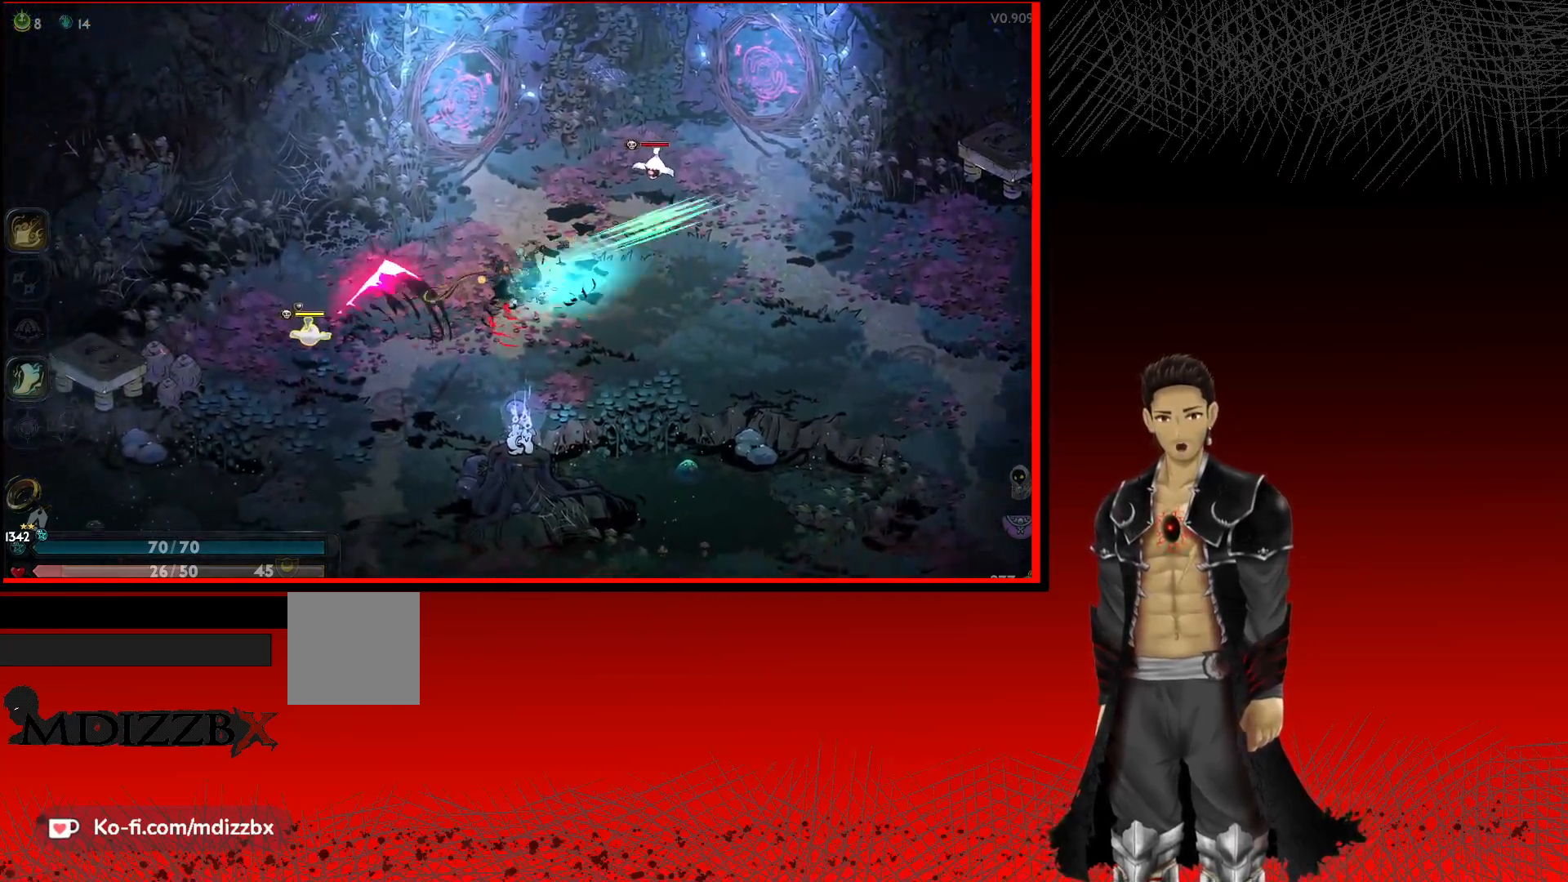
{"buttons": ["X"], "left_stick": "left", "right_stick": "center"}
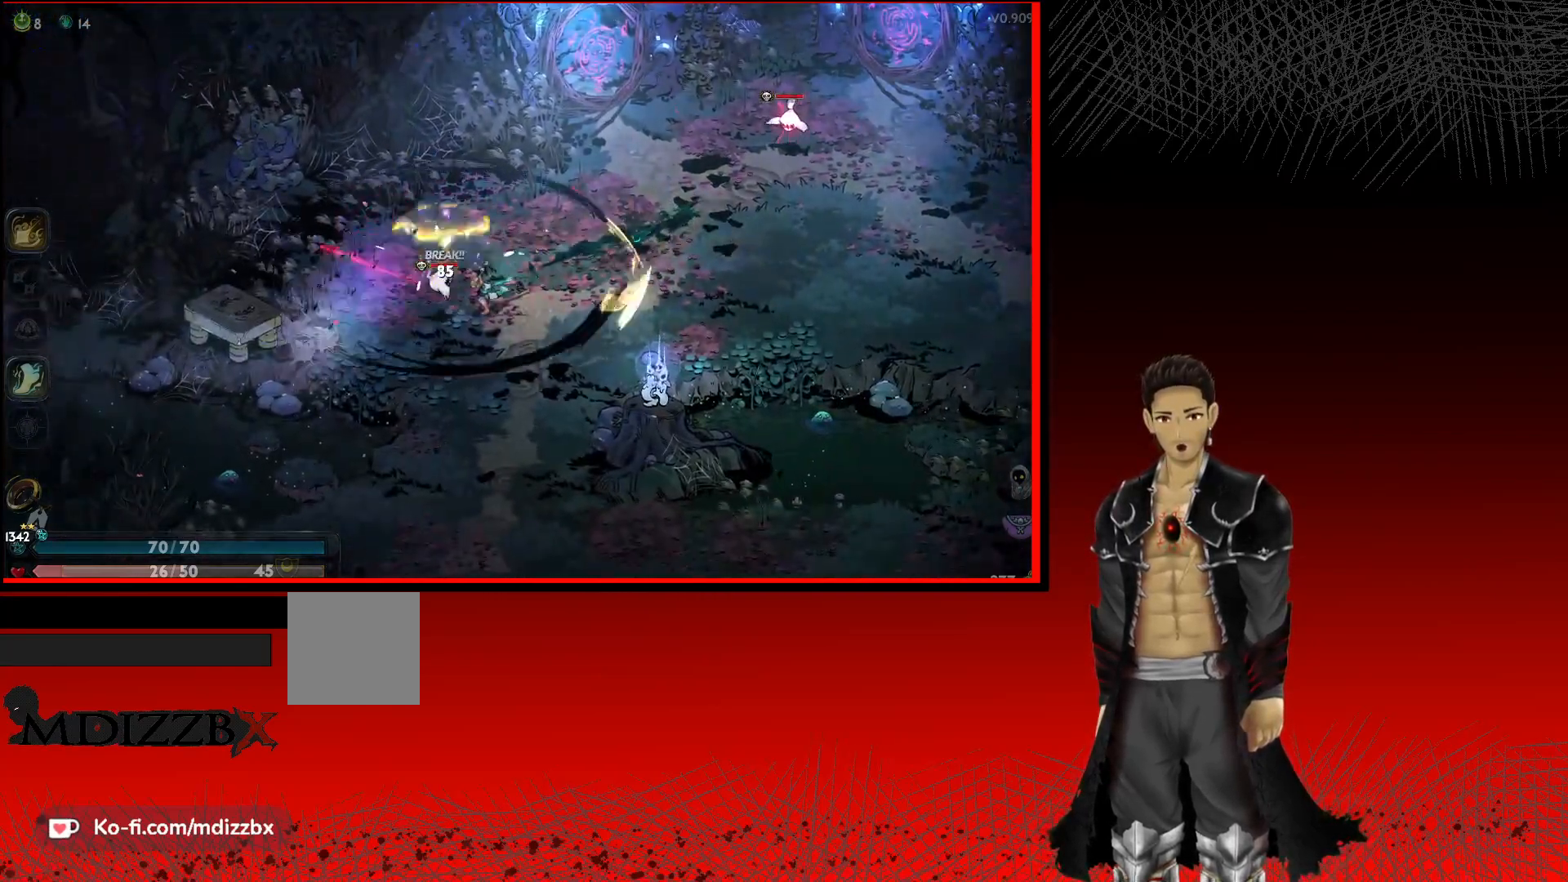
{"buttons": ["X"], "left_stick": "left", "right_stick": "center", "events": [[67, "X", "up"], [250, "X", "down"], [400, "X", "up"], [500, "X", "down"]]}
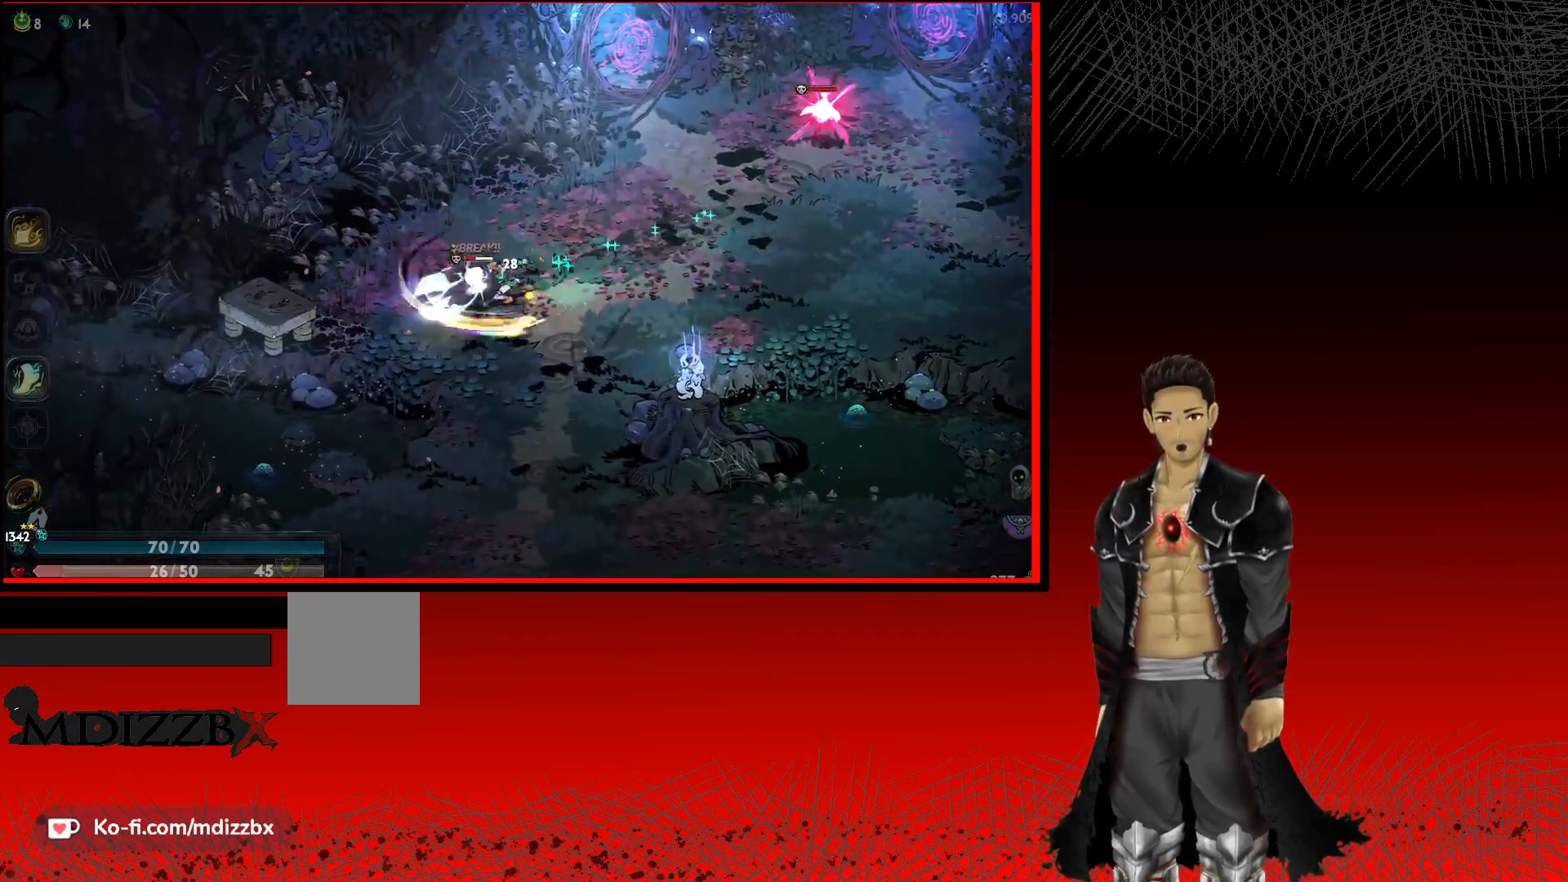
{"buttons": [], "left_stick": "up-right", "right_stick": "center", "events": [[133, "X", "up"], [233, "X", "down"], [350, "X", "up"], [417, "left_stick", "up-right"]]}
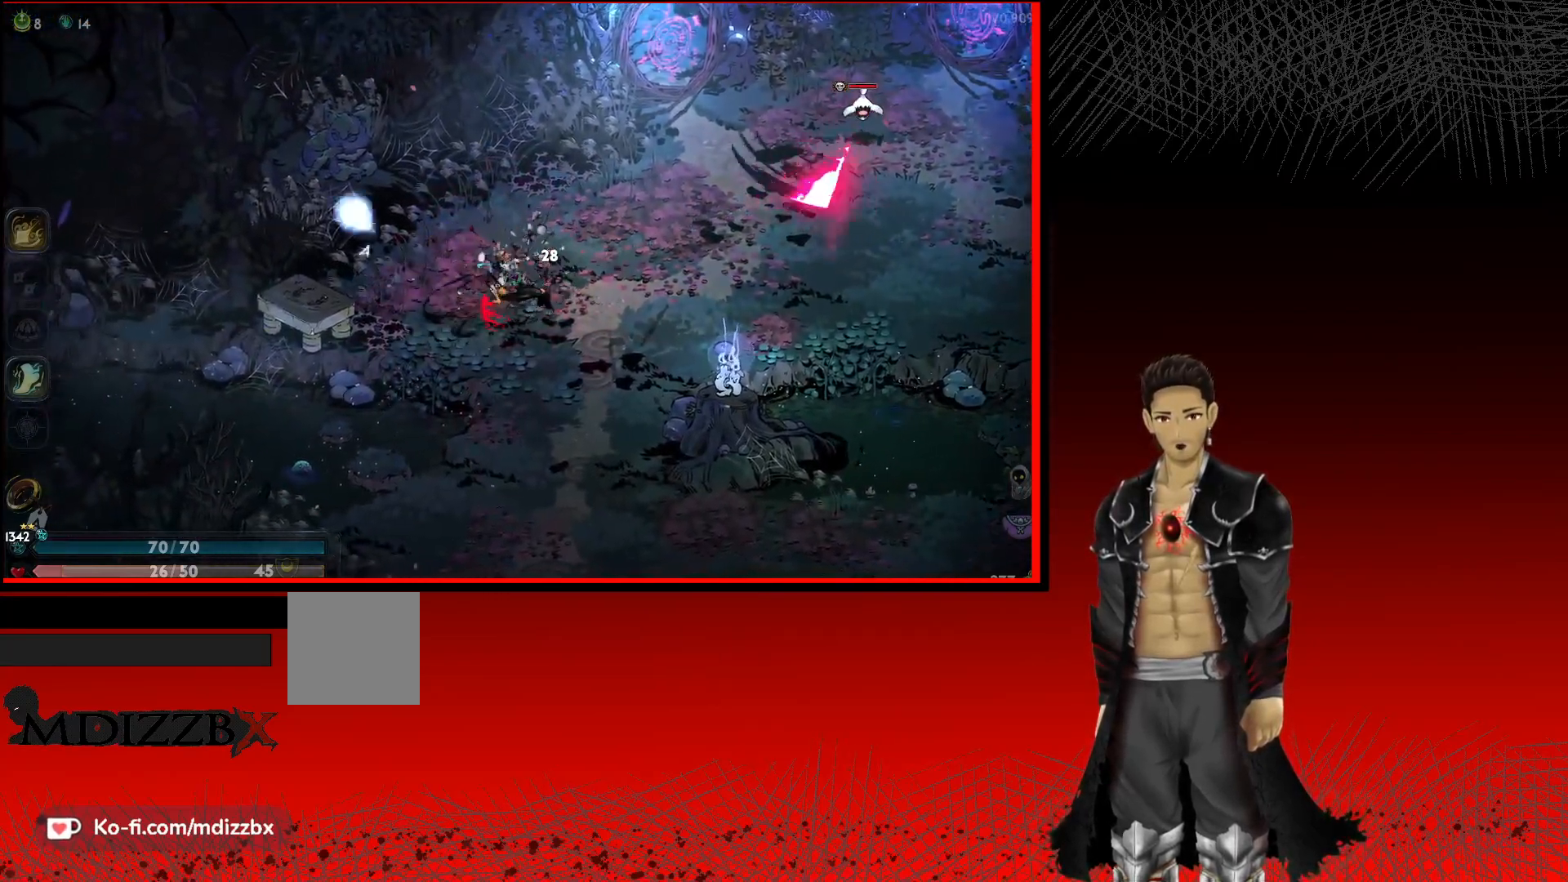
{"buttons": ["A"], "left_stick": "up-right", "right_stick": "center", "events": [[133, "A", "down"]]}
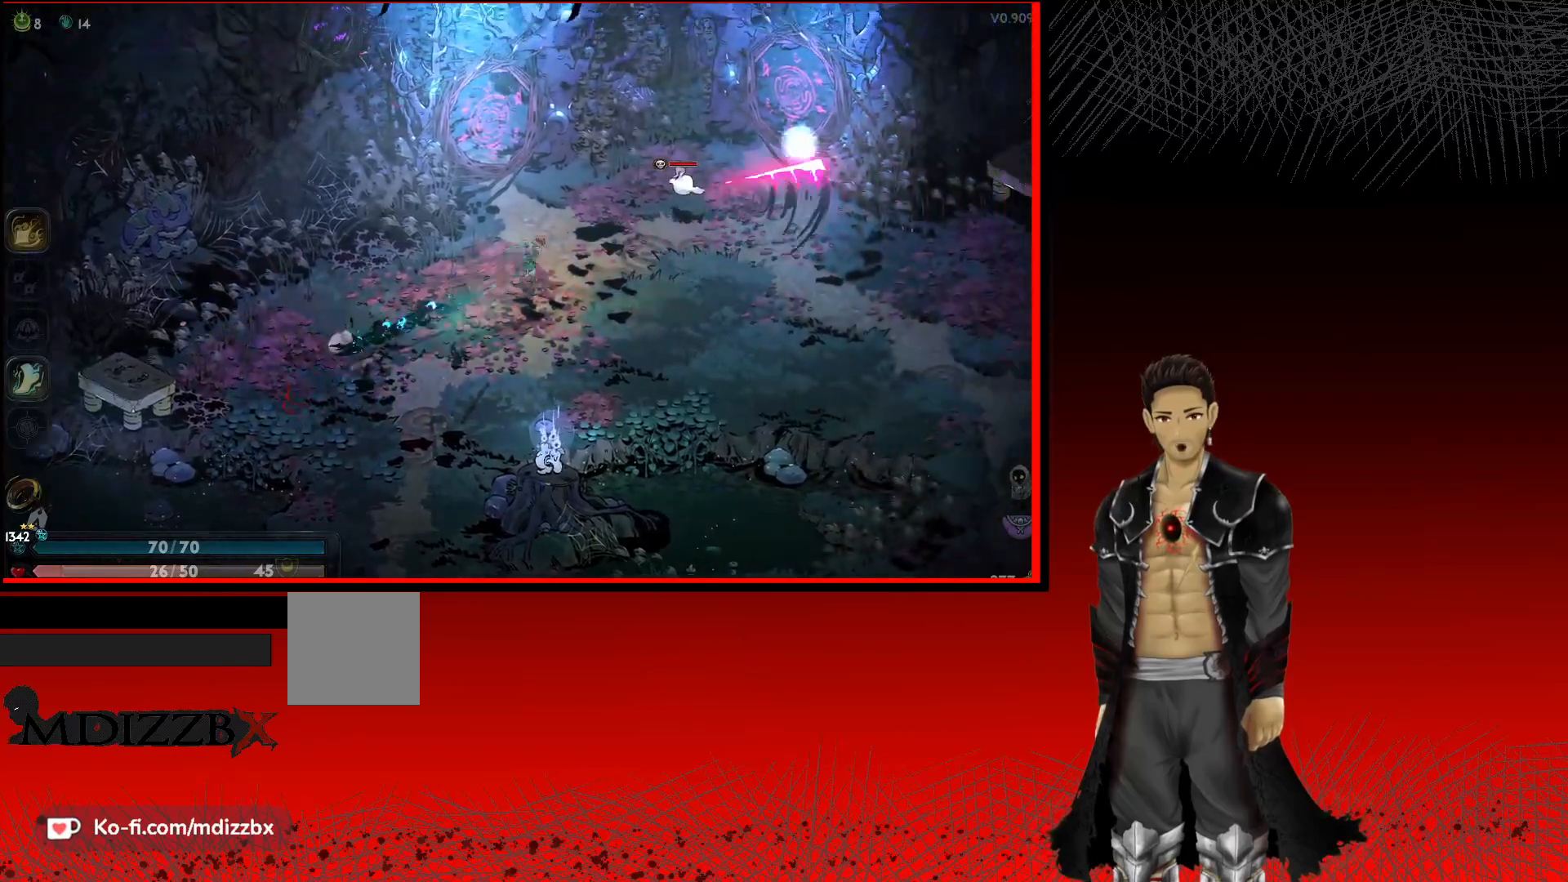
{"buttons": ["X"], "left_stick": "up-right", "right_stick": "center", "events": [[50, "X", "down"], [217, "A", "up"], [267, "X", "up"], [400, "X", "down"]]}
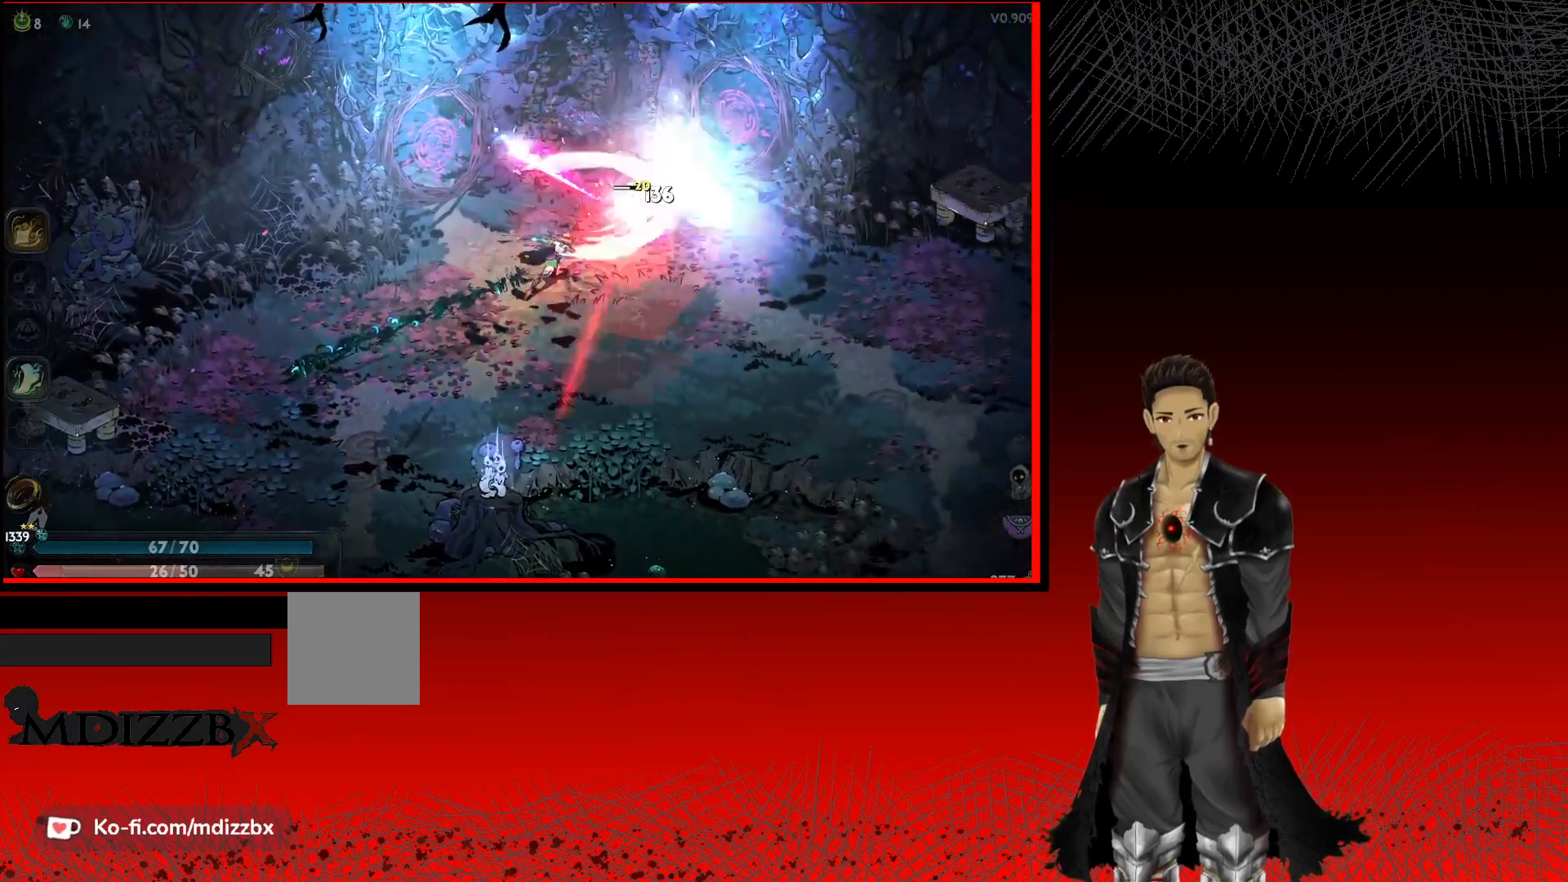
{"buttons": [], "left_stick": "center", "right_stick": "center", "events": [[17, "left_stick", "center"], [50, "X", "up"]]}
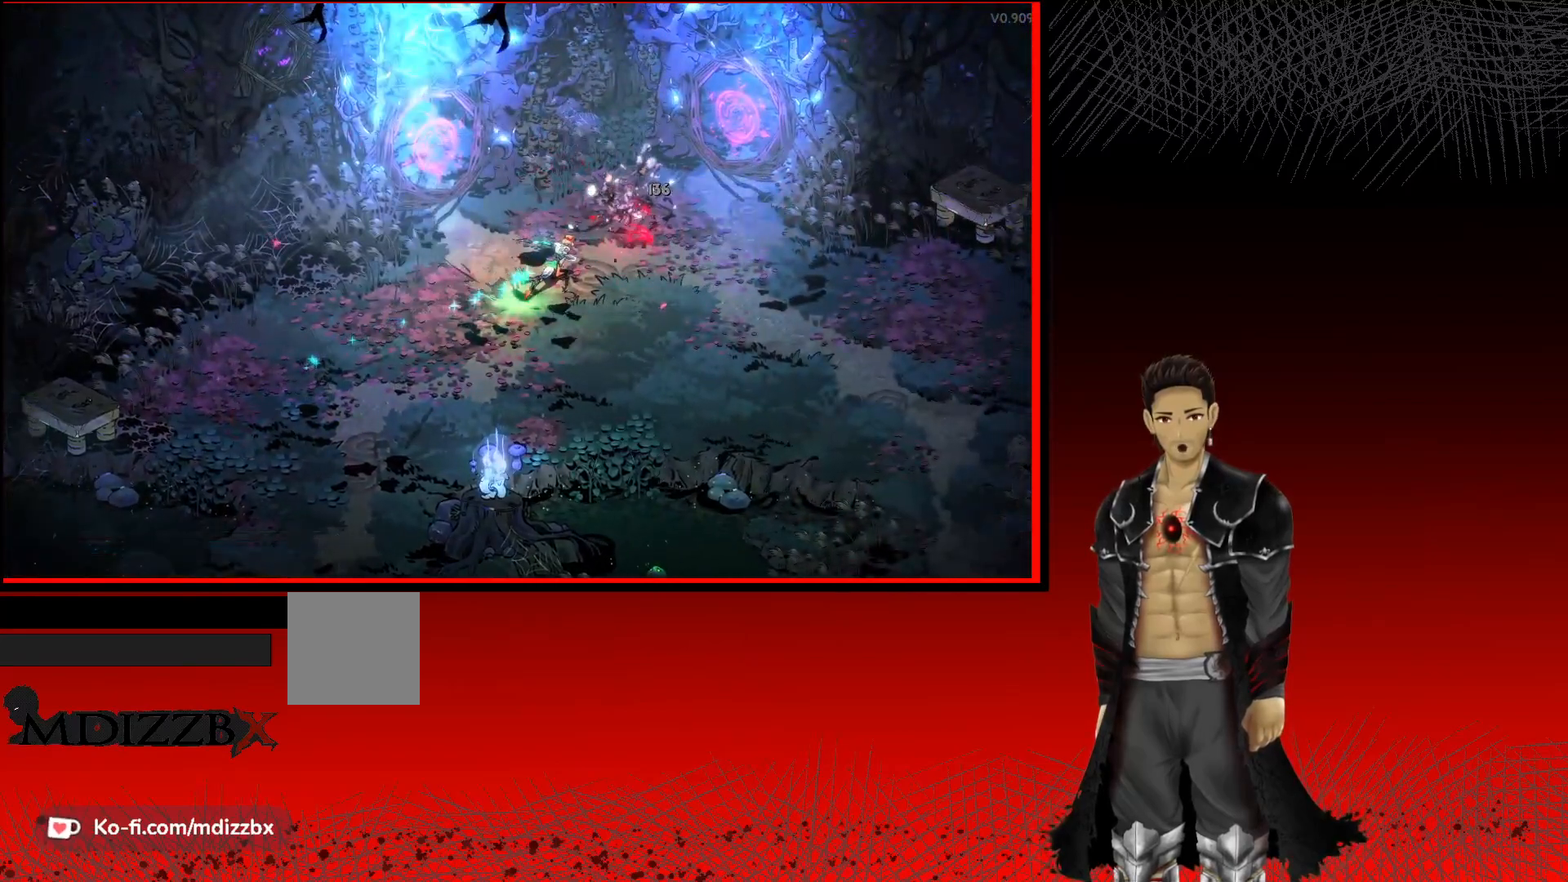
{"buttons": [], "left_stick": "center", "right_stick": "center", "events": []}
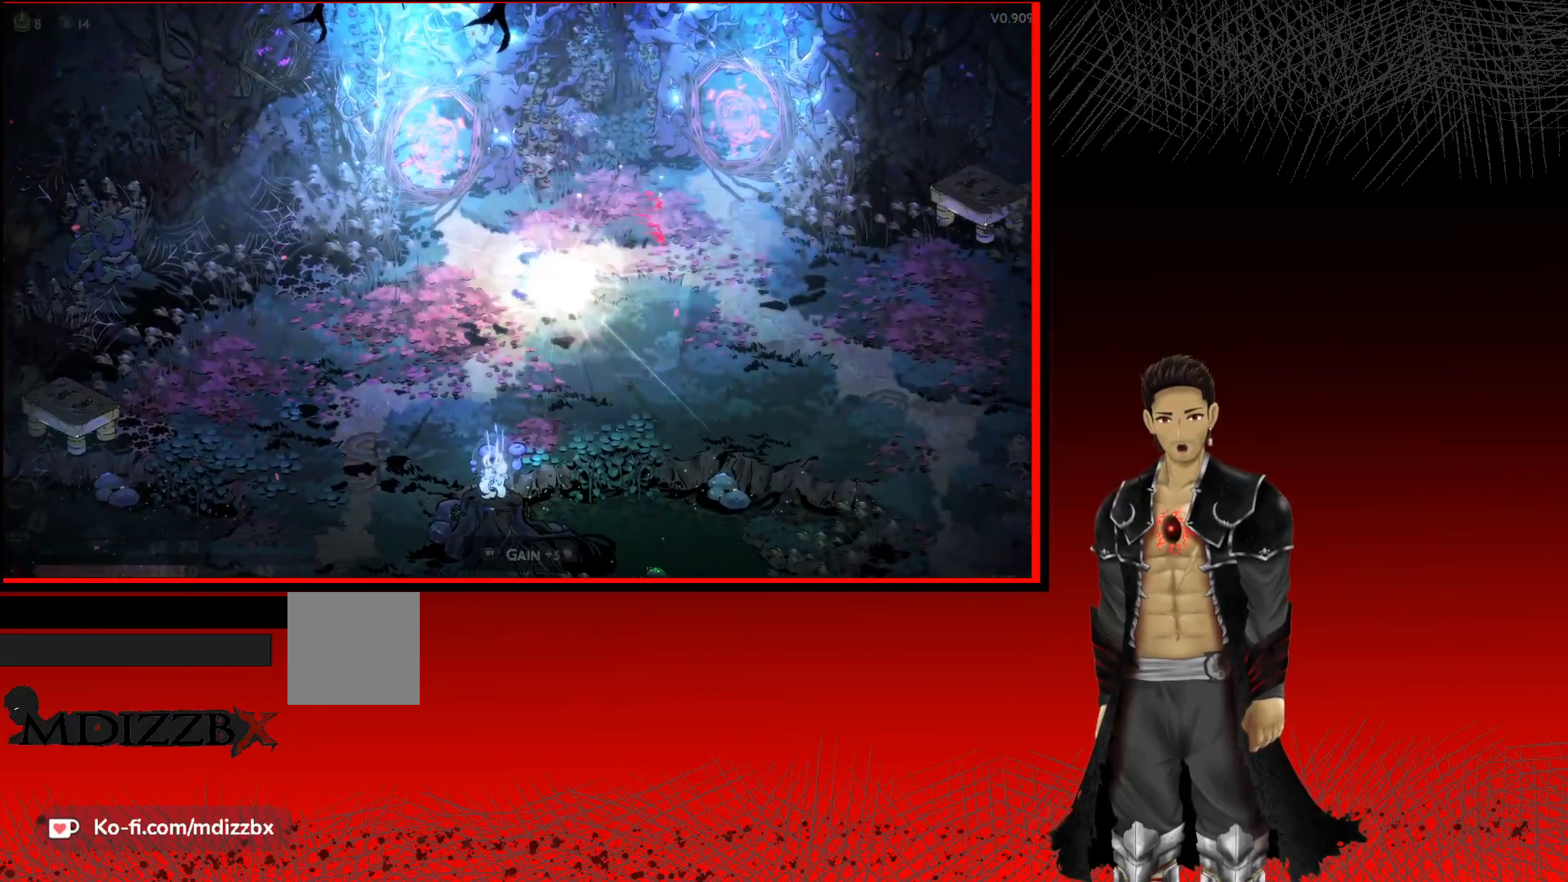
{"buttons": ["R1"], "left_stick": "center", "right_stick": "center", "events": [[500, "R1", "down"]]}
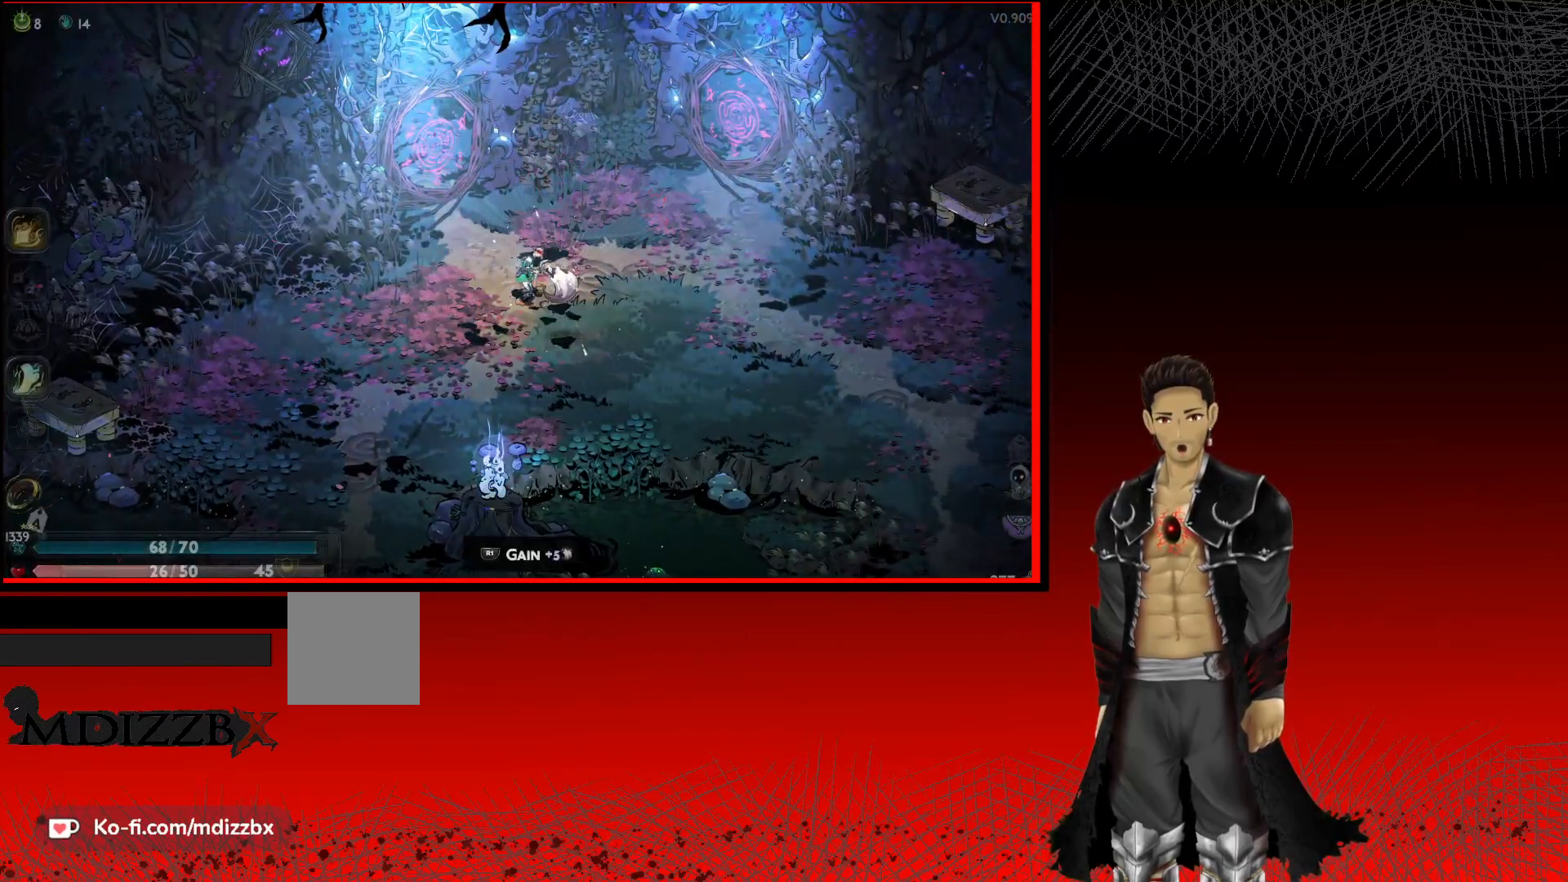
{"buttons": [], "left_stick": "center", "right_stick": "center", "events": [[150, "R1", "up"]]}
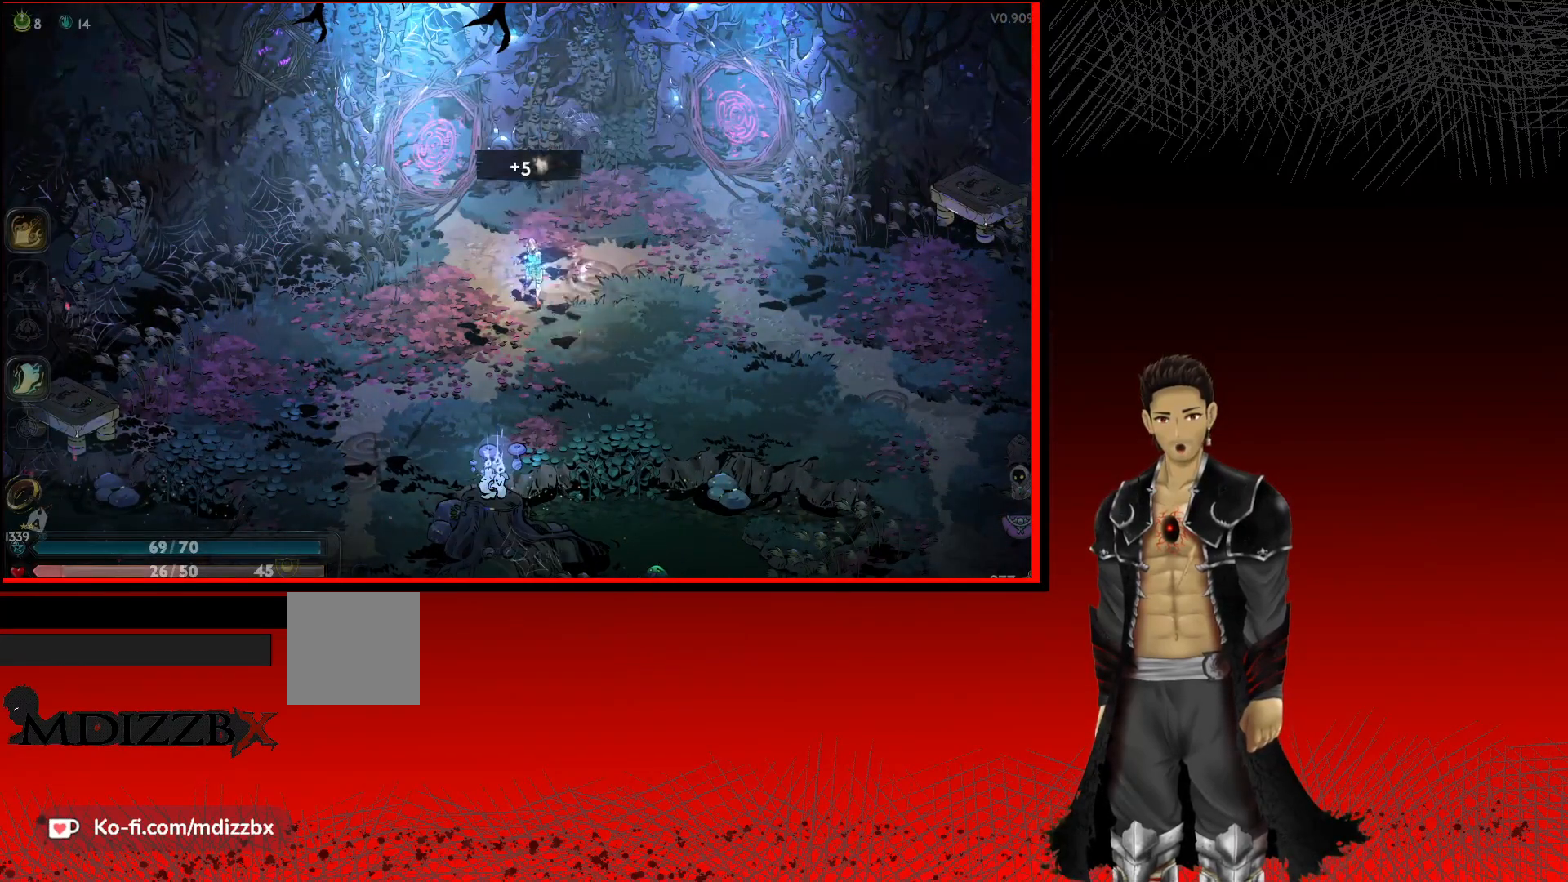
{"buttons": [], "left_stick": "center", "right_stick": "center", "events": [[400, "left_stick", "right"], [467, "left_stick", "center"]]}